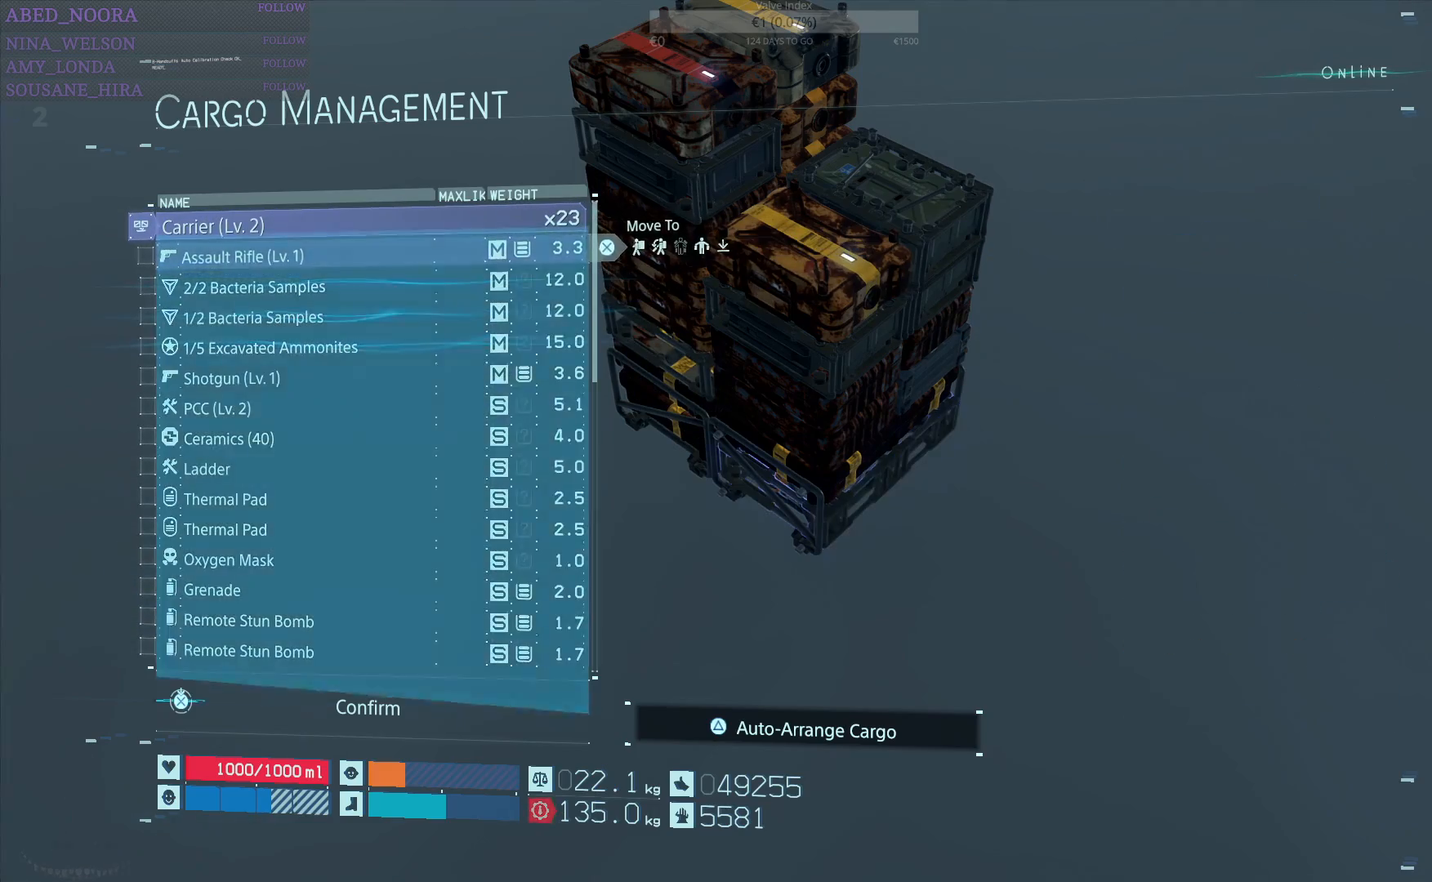
Gameplay with a controller (PlayStation layout); each line is a JSON object with the inputs held at the frame after it. "events" lists button and stick changes between this image and that frame as [ms after this image, input, new state], when the widget could be followed in between.
{"buttons": ["CROSS"], "left_stick": "center", "right_stick": "center", "events": [[67, "DPAD_UP", "up"], [283, "CROSS", "down"]]}
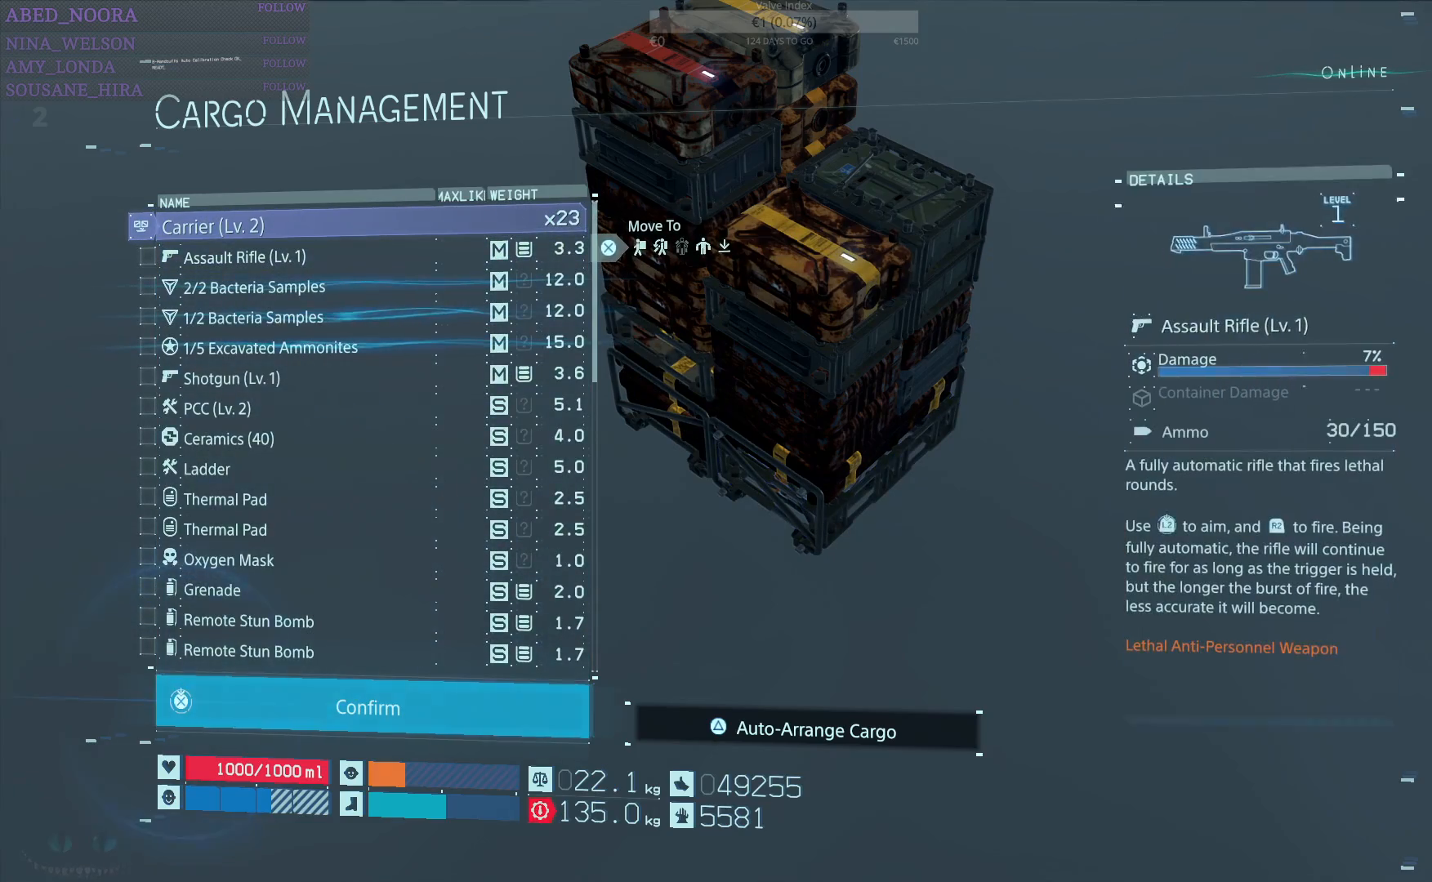
{"buttons": ["CROSS"], "left_stick": "center", "right_stick": "center", "events": []}
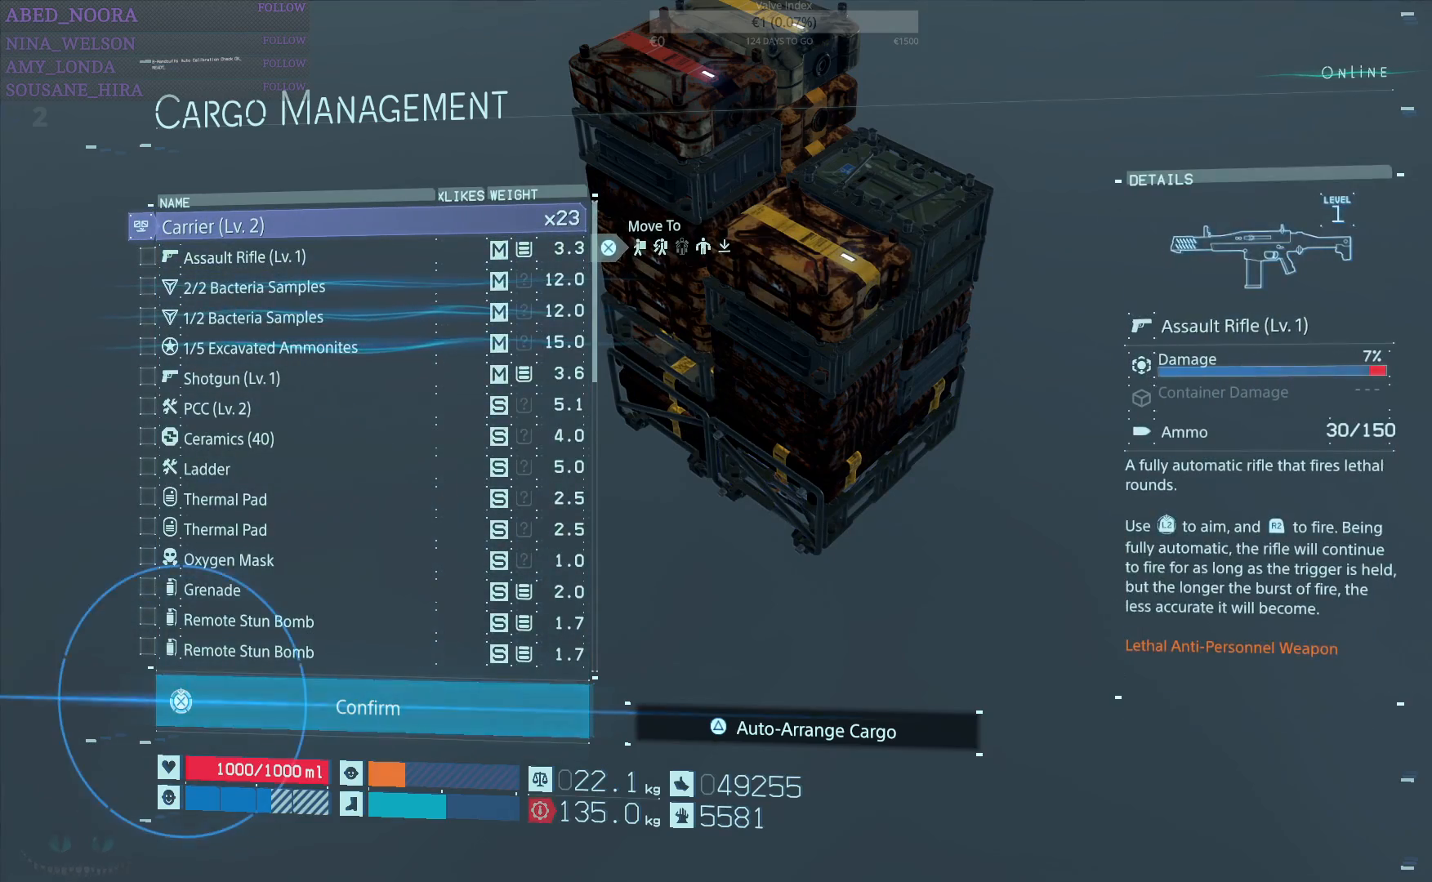
{"buttons": [], "left_stick": "center", "right_stick": "center", "events": [[467, "CROSS", "up"]]}
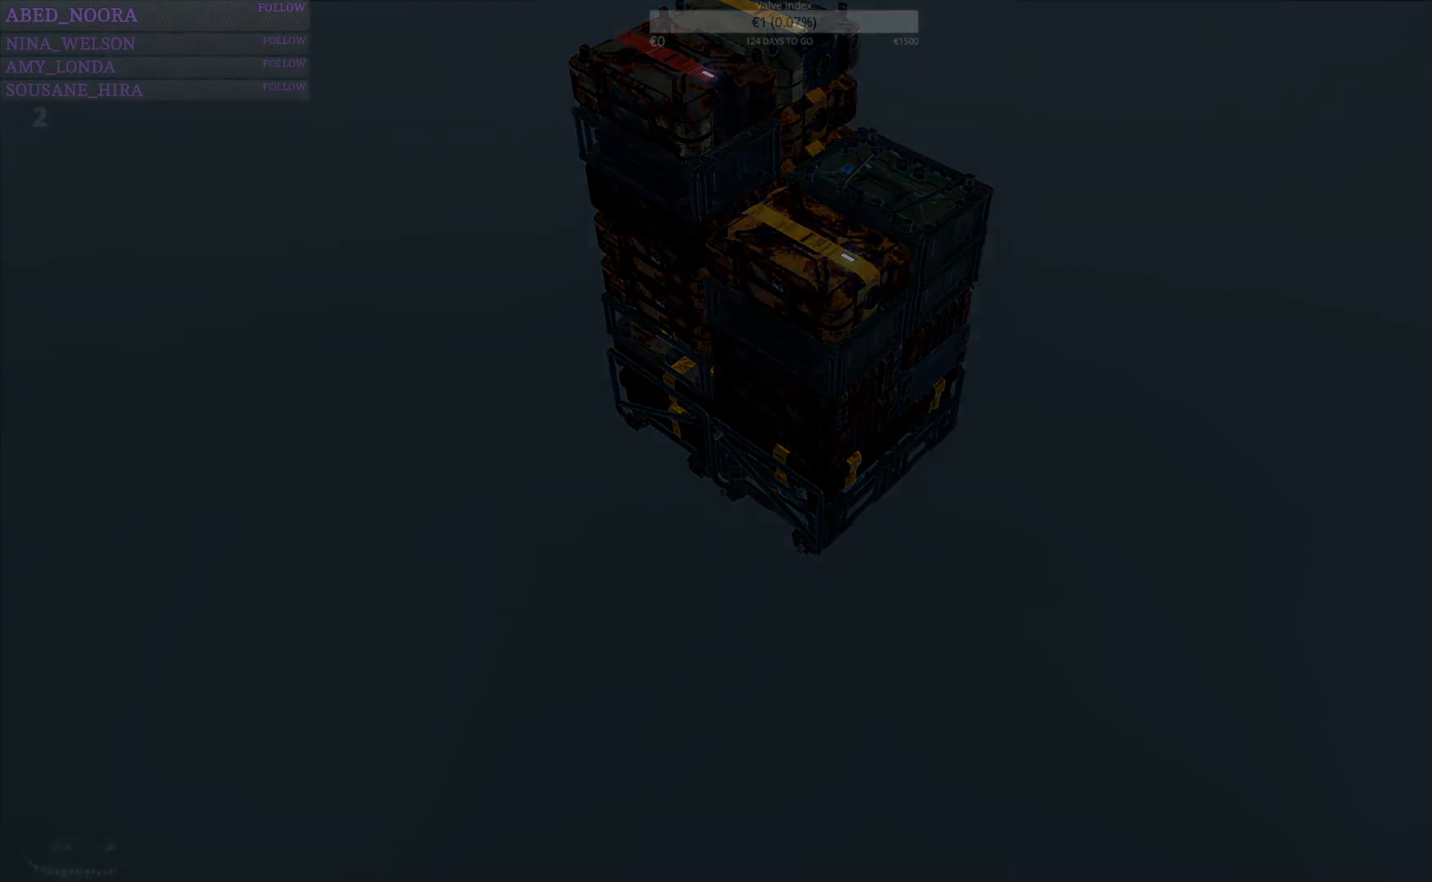
{"buttons": [], "left_stick": "center", "right_stick": "center", "events": []}
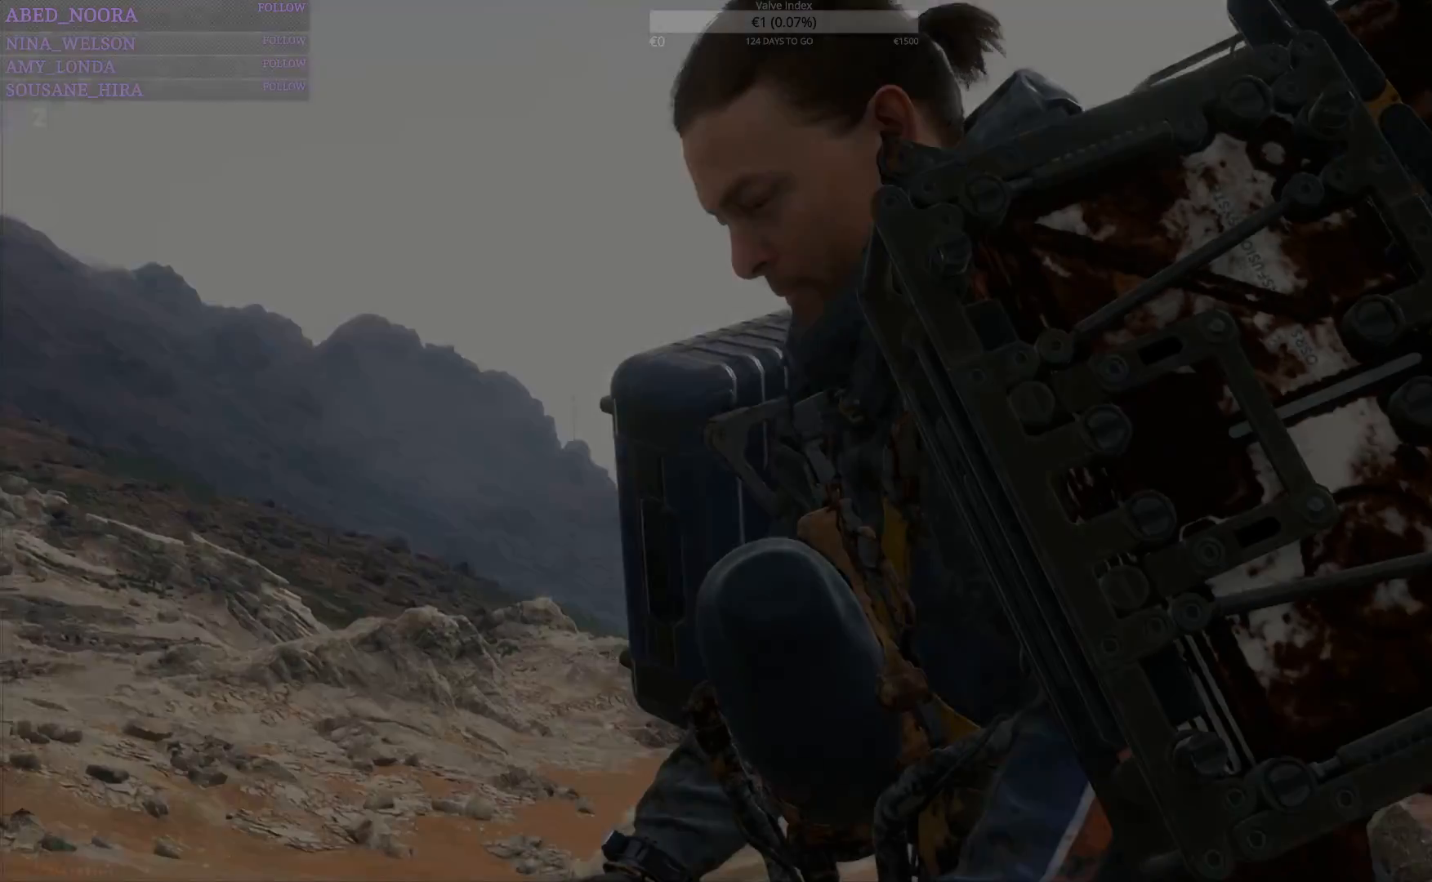
{"buttons": [], "left_stick": "center", "right_stick": "center", "events": []}
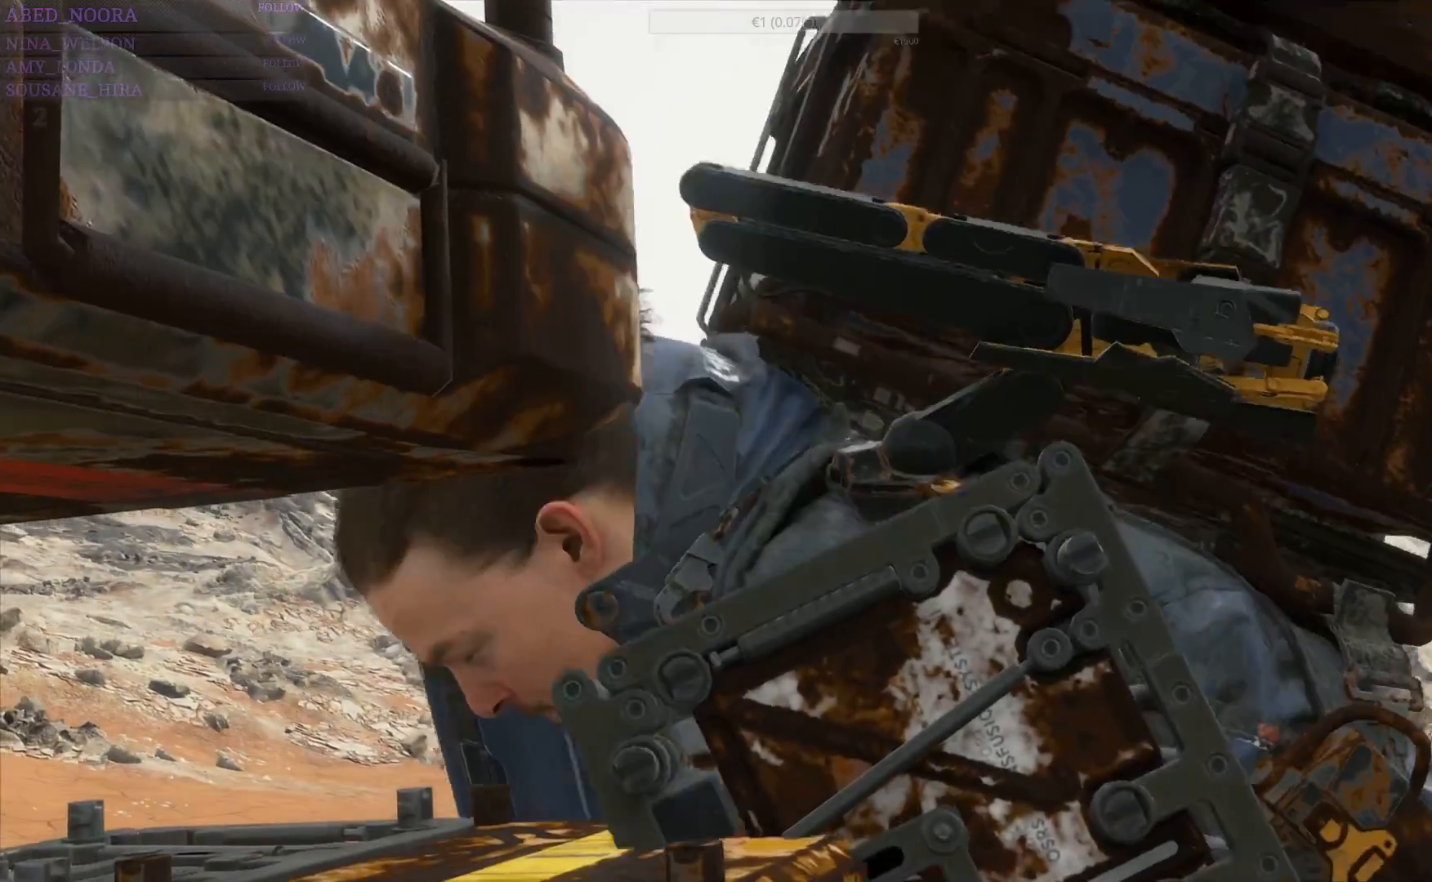
{"buttons": [], "left_stick": "center", "right_stick": "center", "events": []}
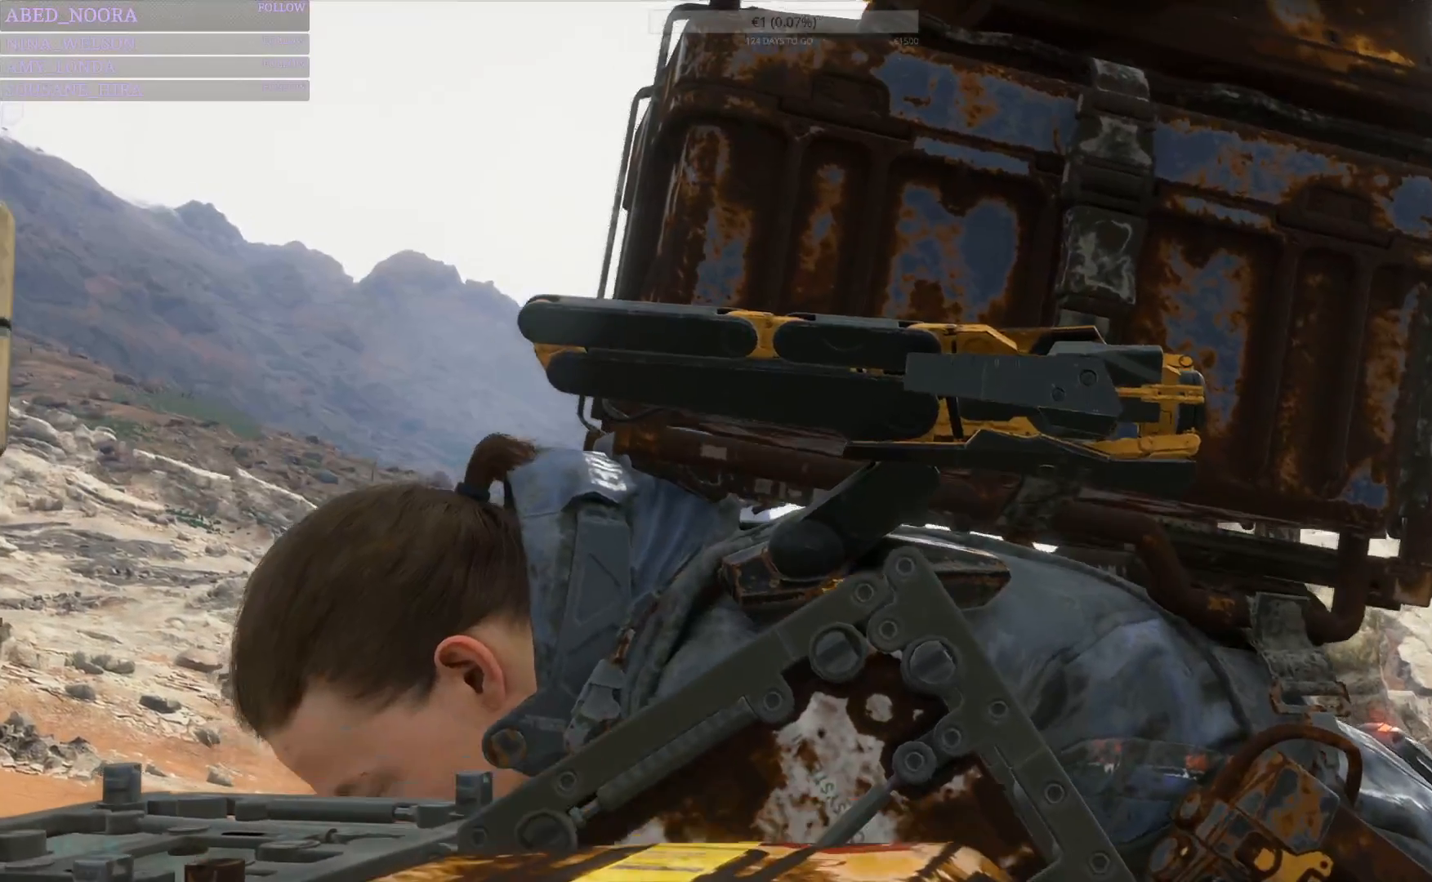
{"buttons": [], "left_stick": "center", "right_stick": "center", "events": []}
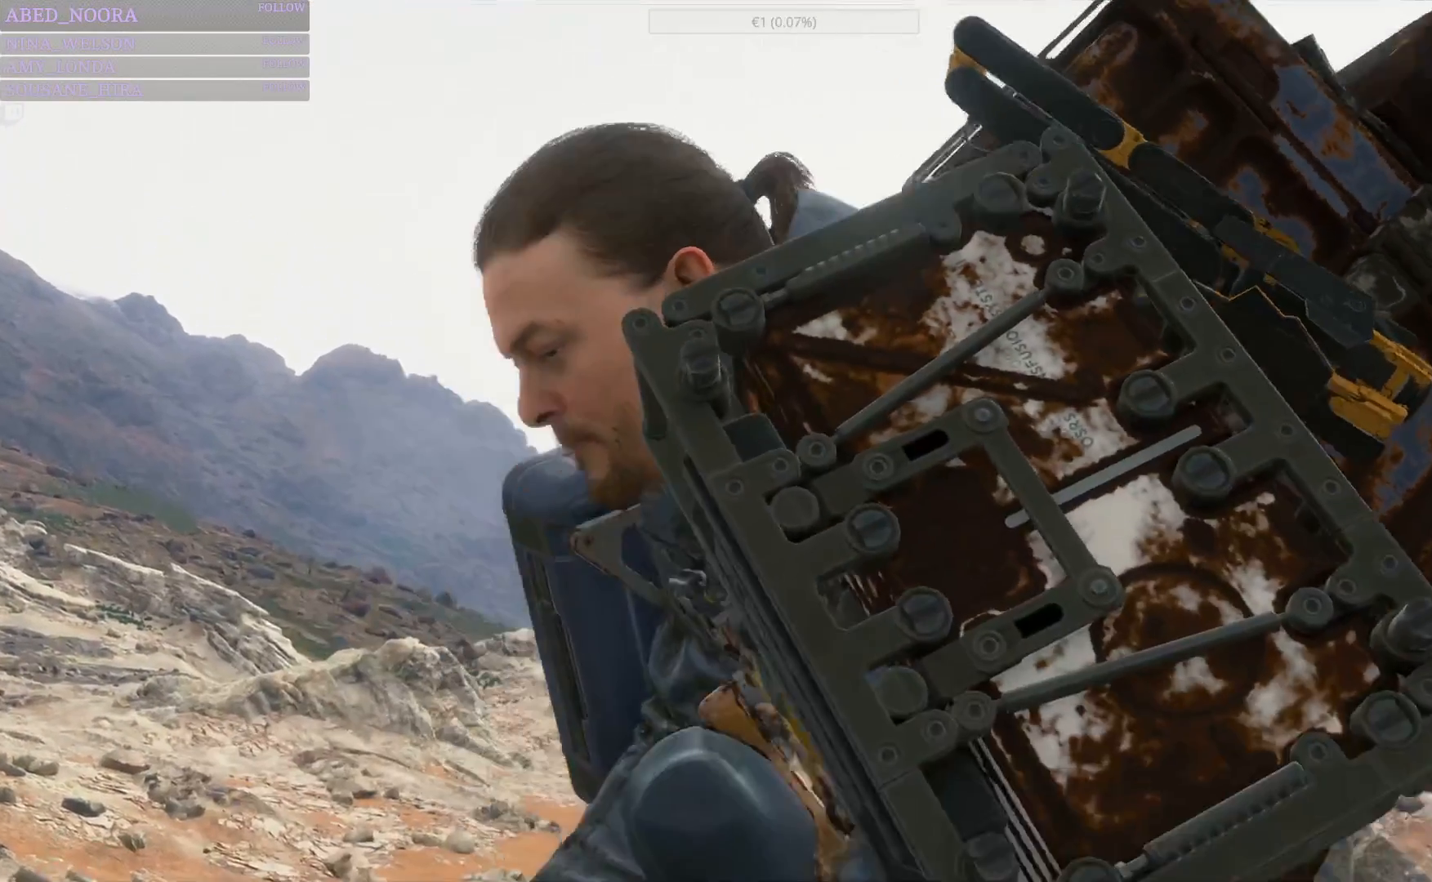
{"buttons": [], "left_stick": "center", "right_stick": "left", "events": [[150, "right_stick", "left"]]}
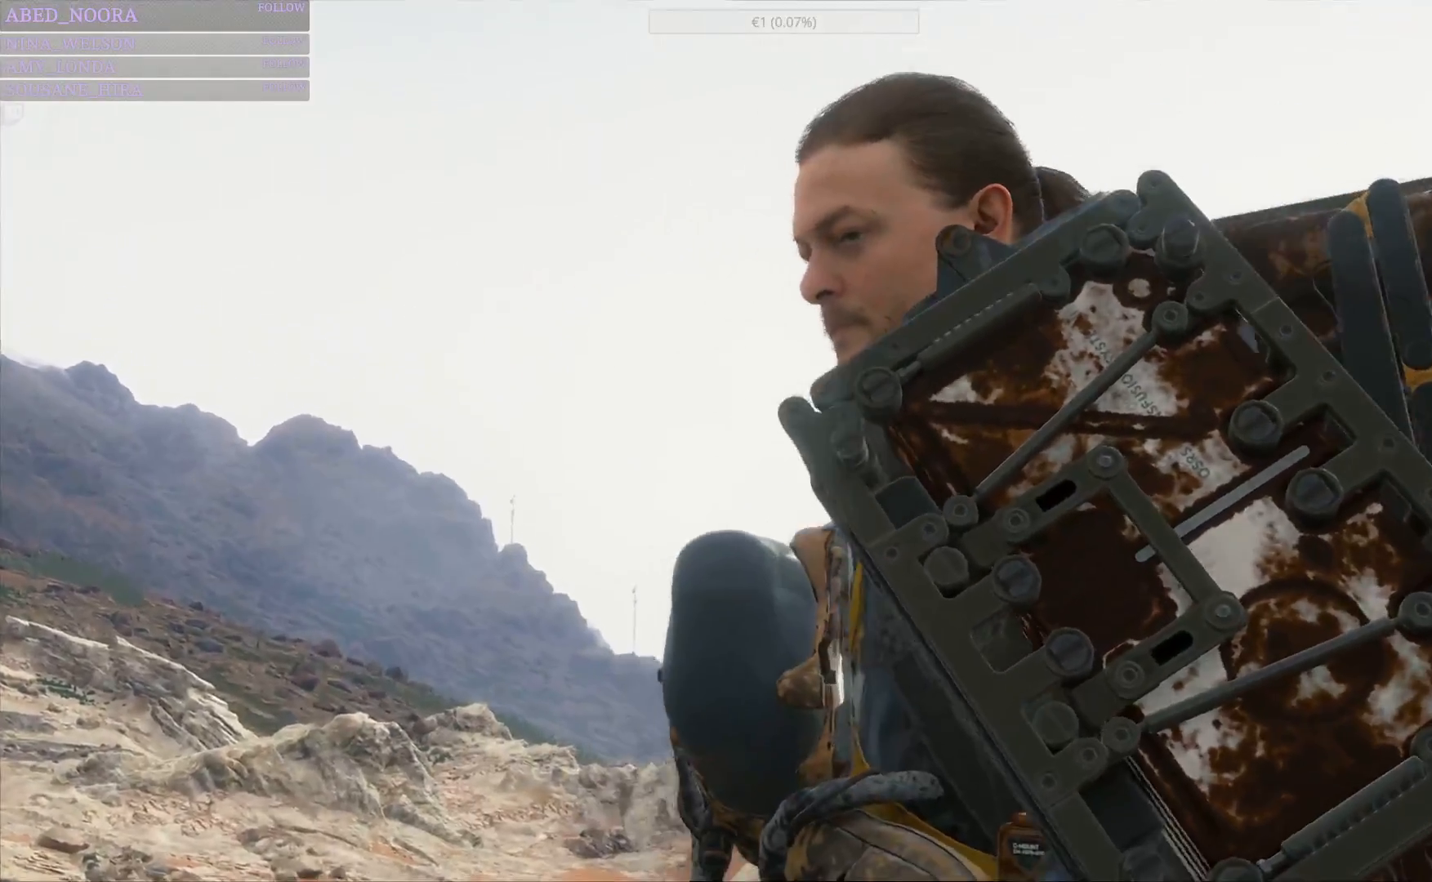
{"buttons": [], "left_stick": "center", "right_stick": "left", "events": []}
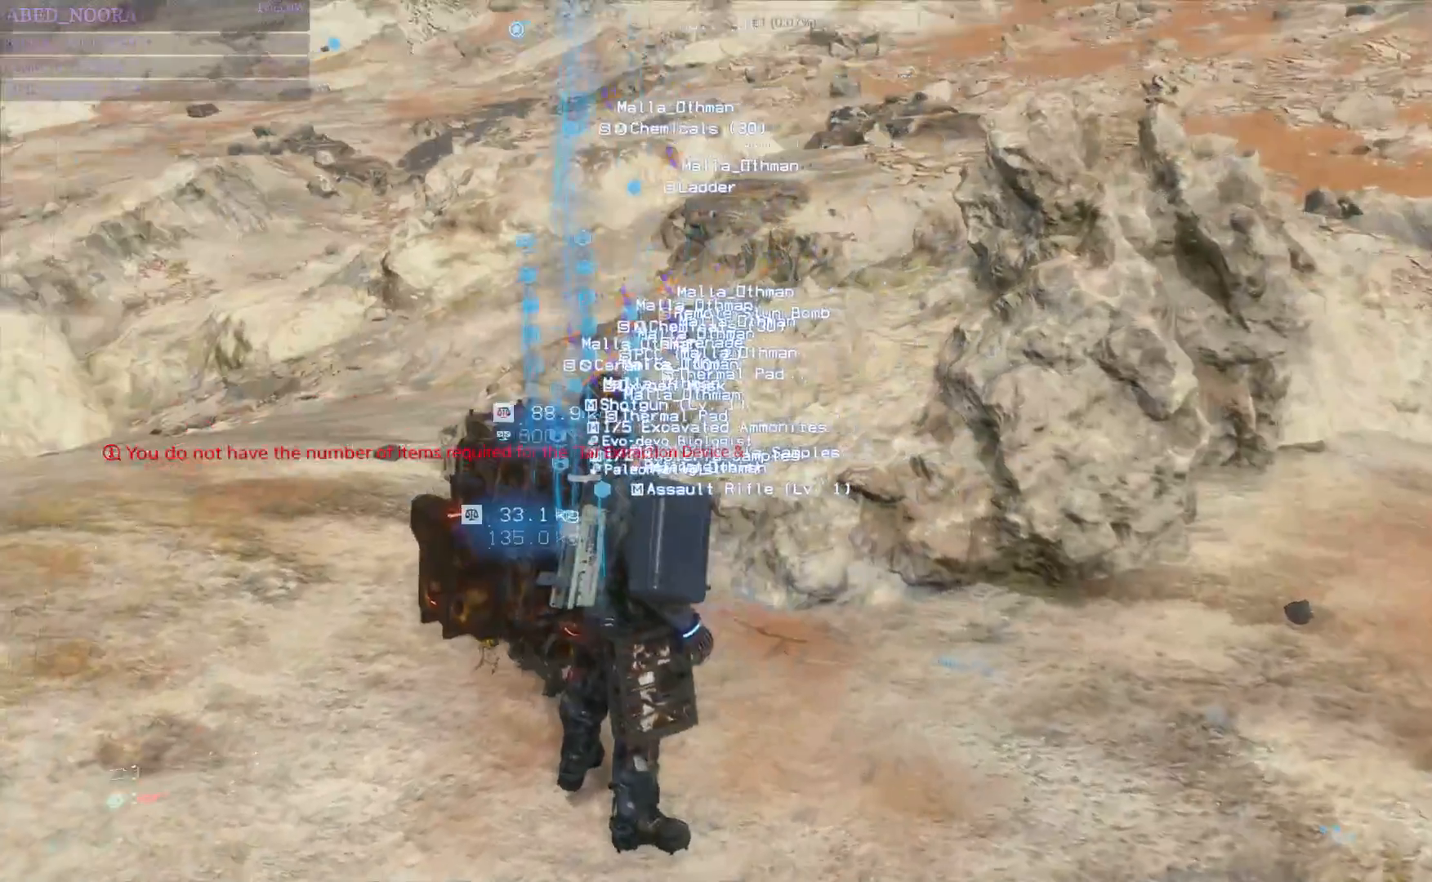
{"buttons": [], "left_stick": "center", "right_stick": "left", "events": [[217, "right_stick", "center"], [450, "right_stick", "left"]]}
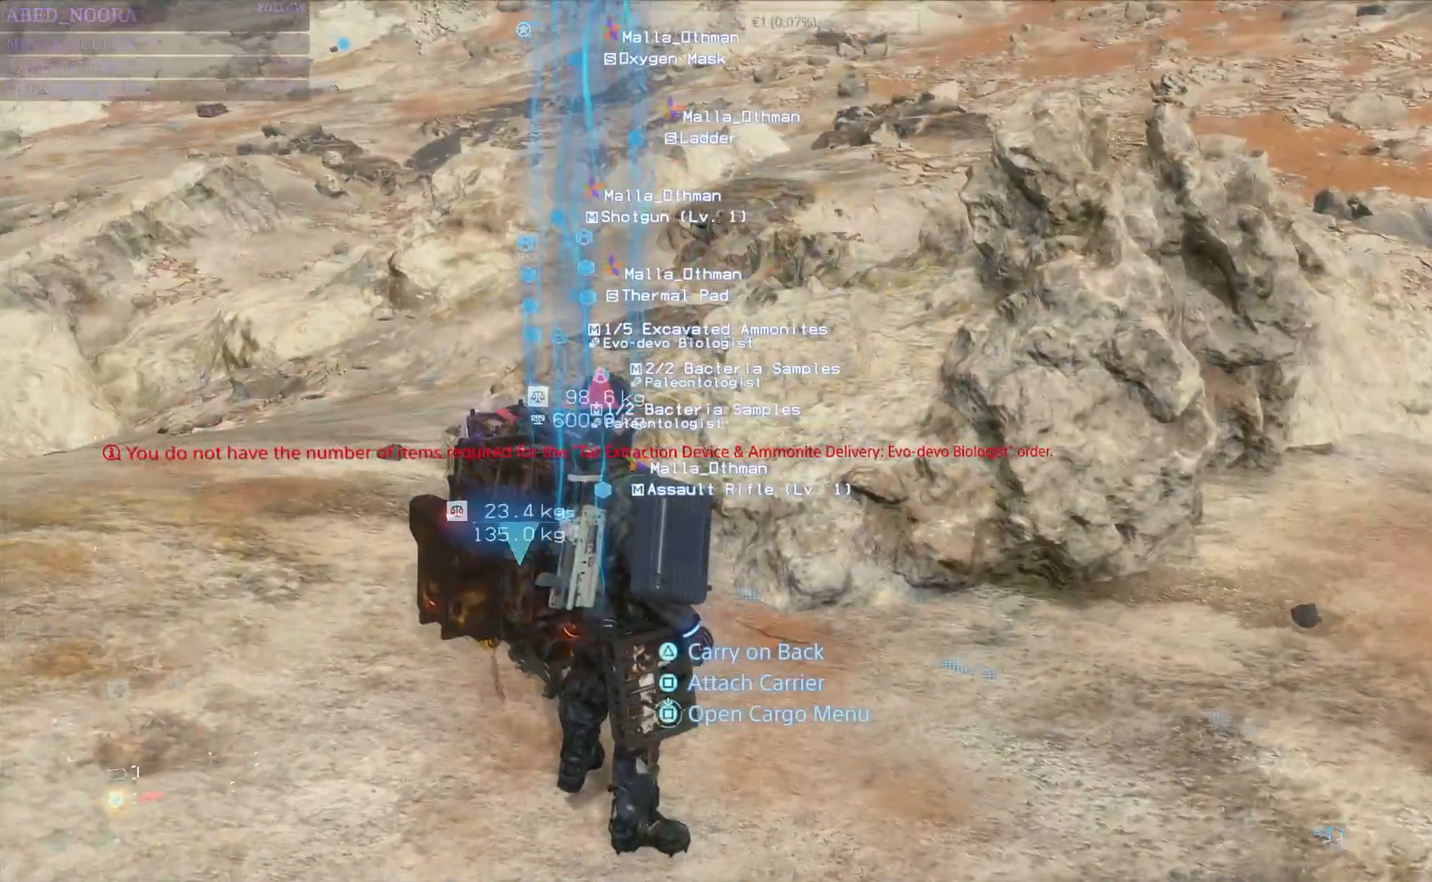
{"buttons": [], "left_stick": "center", "right_stick": "center", "events": [[333, "right_stick", "center"], [450, "SQUARE", "down"], [500, "SQUARE", "up"]]}
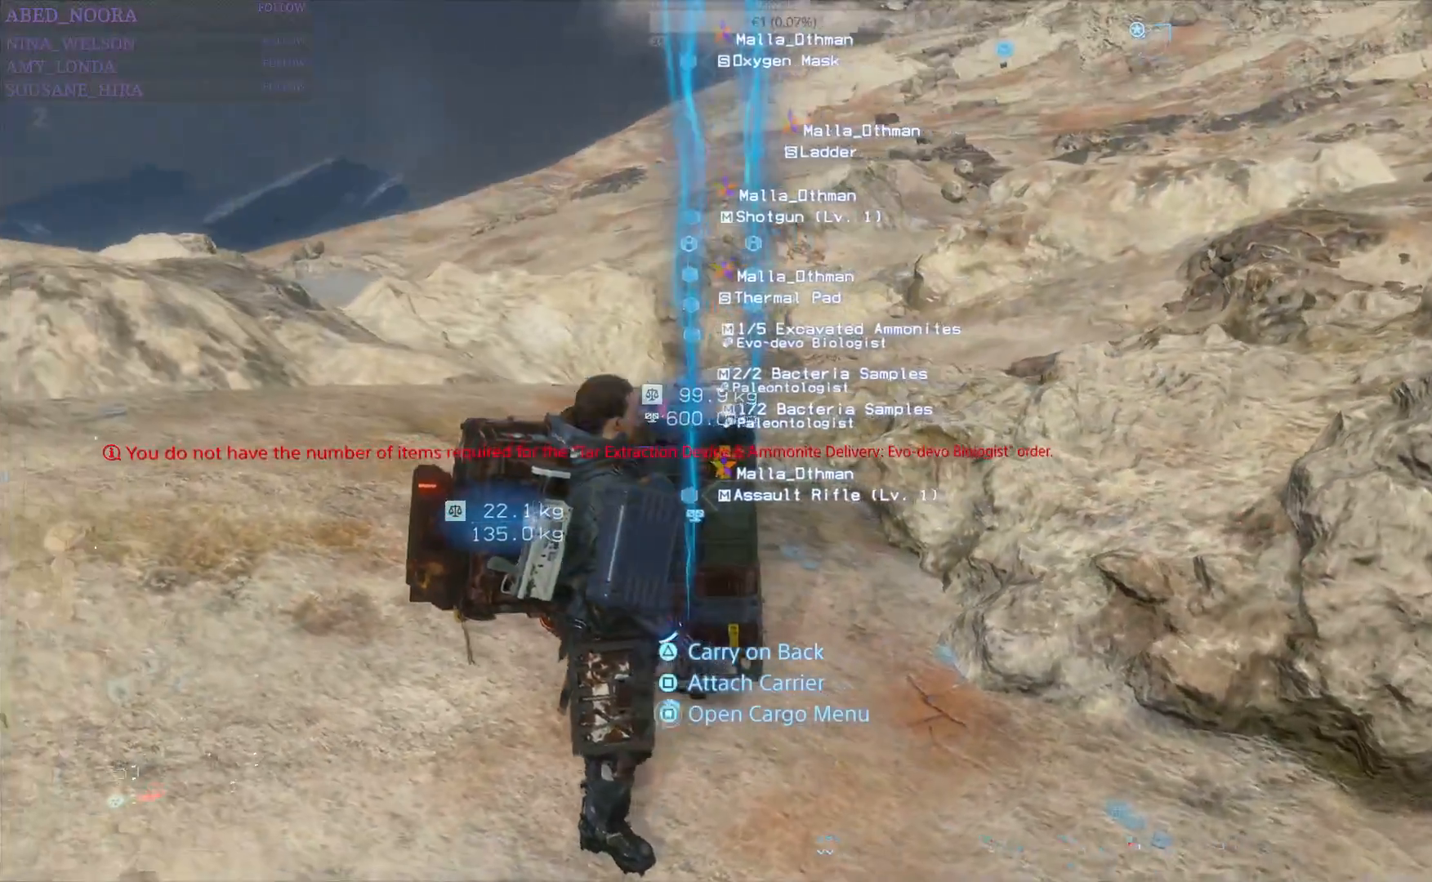
{"buttons": [], "left_stick": "left", "right_stick": "up-left", "events": [[200, "right_stick", "left"], [333, "left_stick", "left"], [483, "right_stick", "up-left"]]}
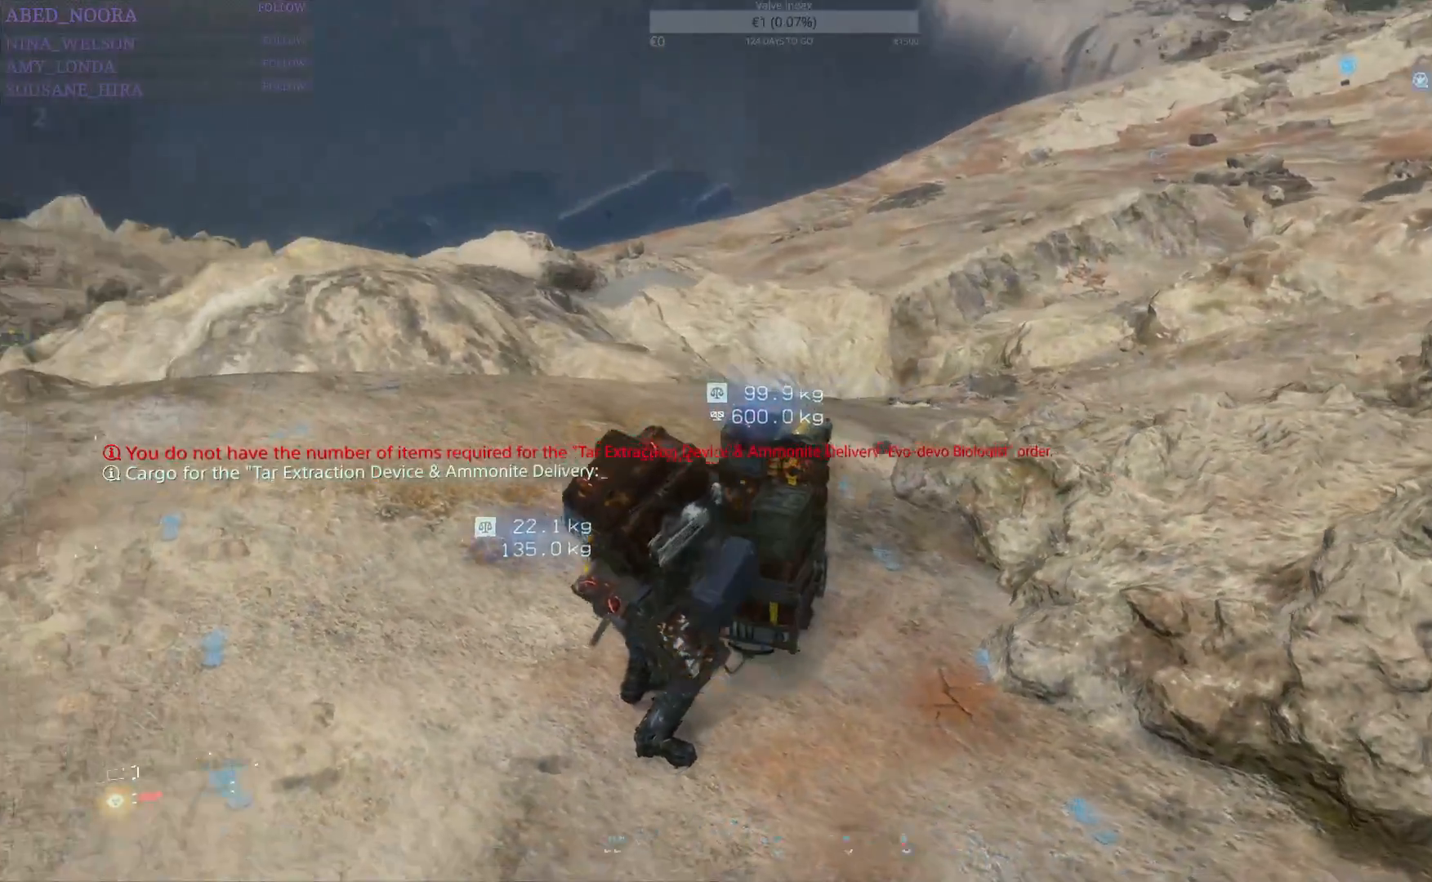
{"buttons": [], "left_stick": "up-left", "right_stick": "center", "events": [[167, "right_stick", "center"], [467, "left_stick", "up-left"]]}
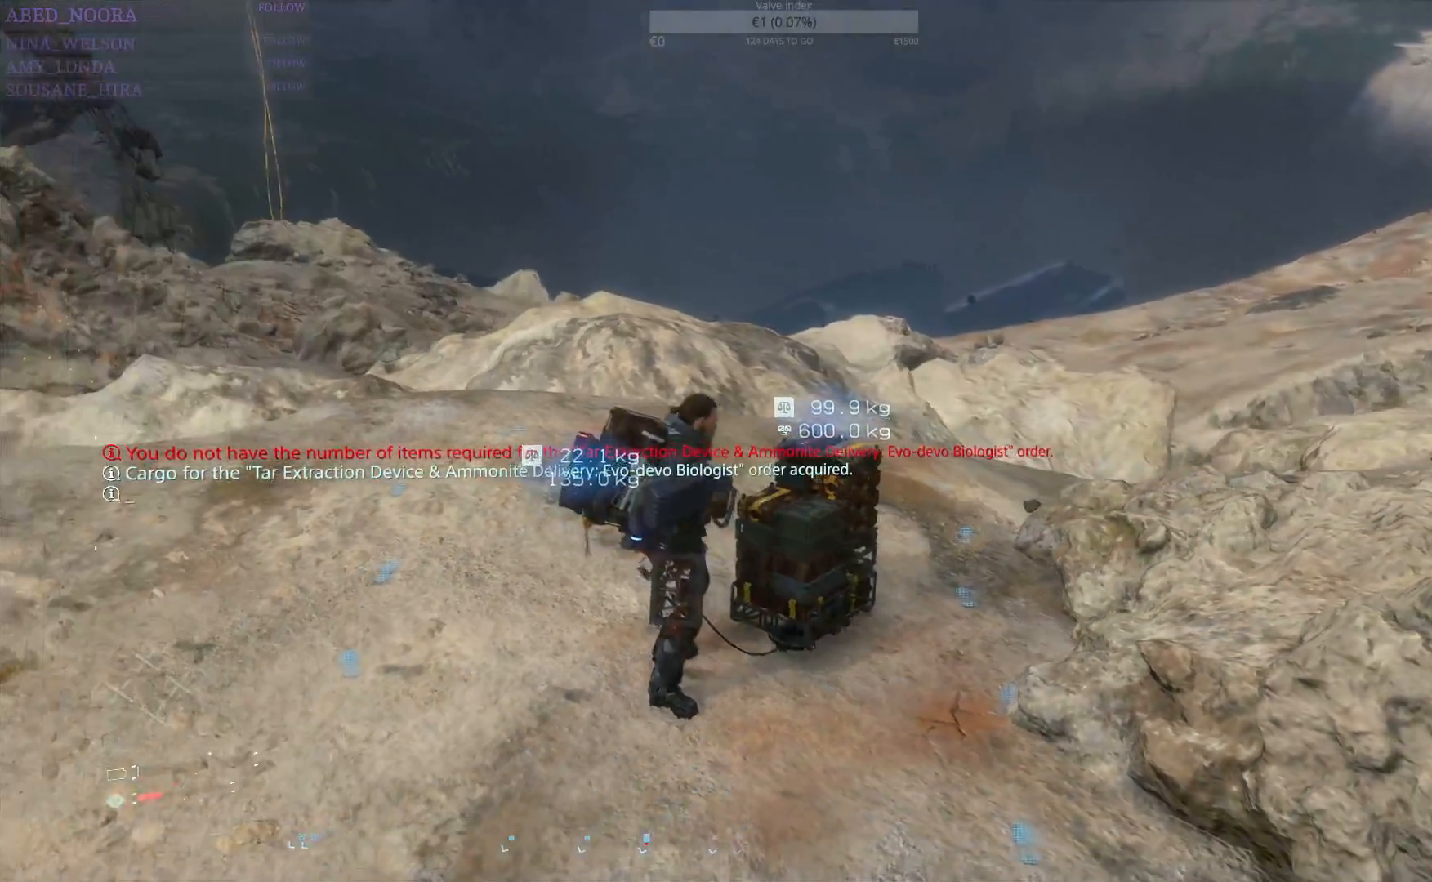
{"buttons": [], "left_stick": "up-left", "right_stick": "center", "events": [[167, "R1", "down"], [300, "R1", "up"]]}
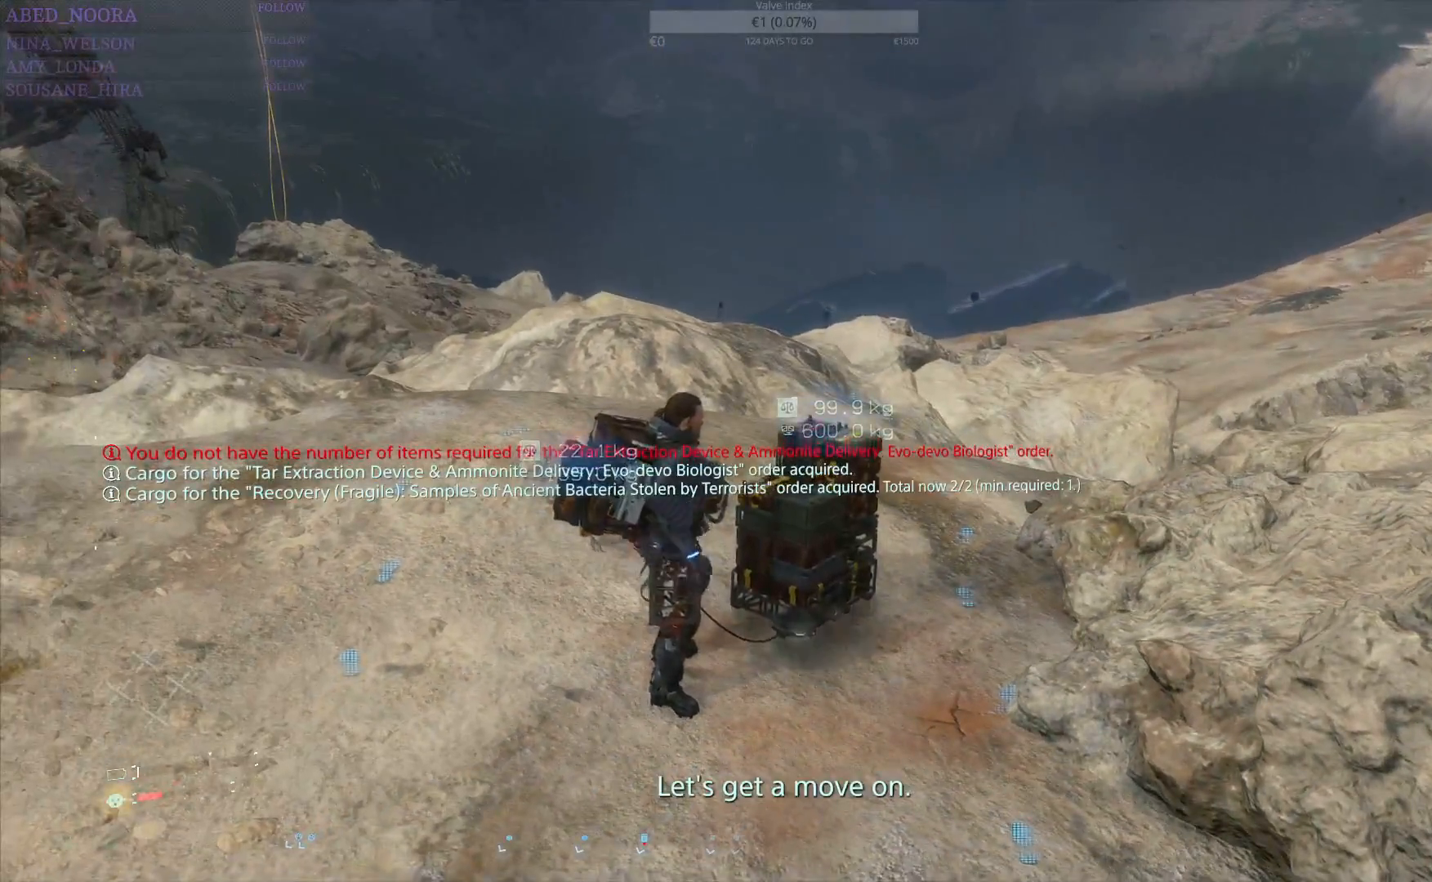
{"buttons": [], "left_stick": "up-left", "right_stick": "center", "events": [[100, "right_stick", "right"], [367, "right_stick", "center"]]}
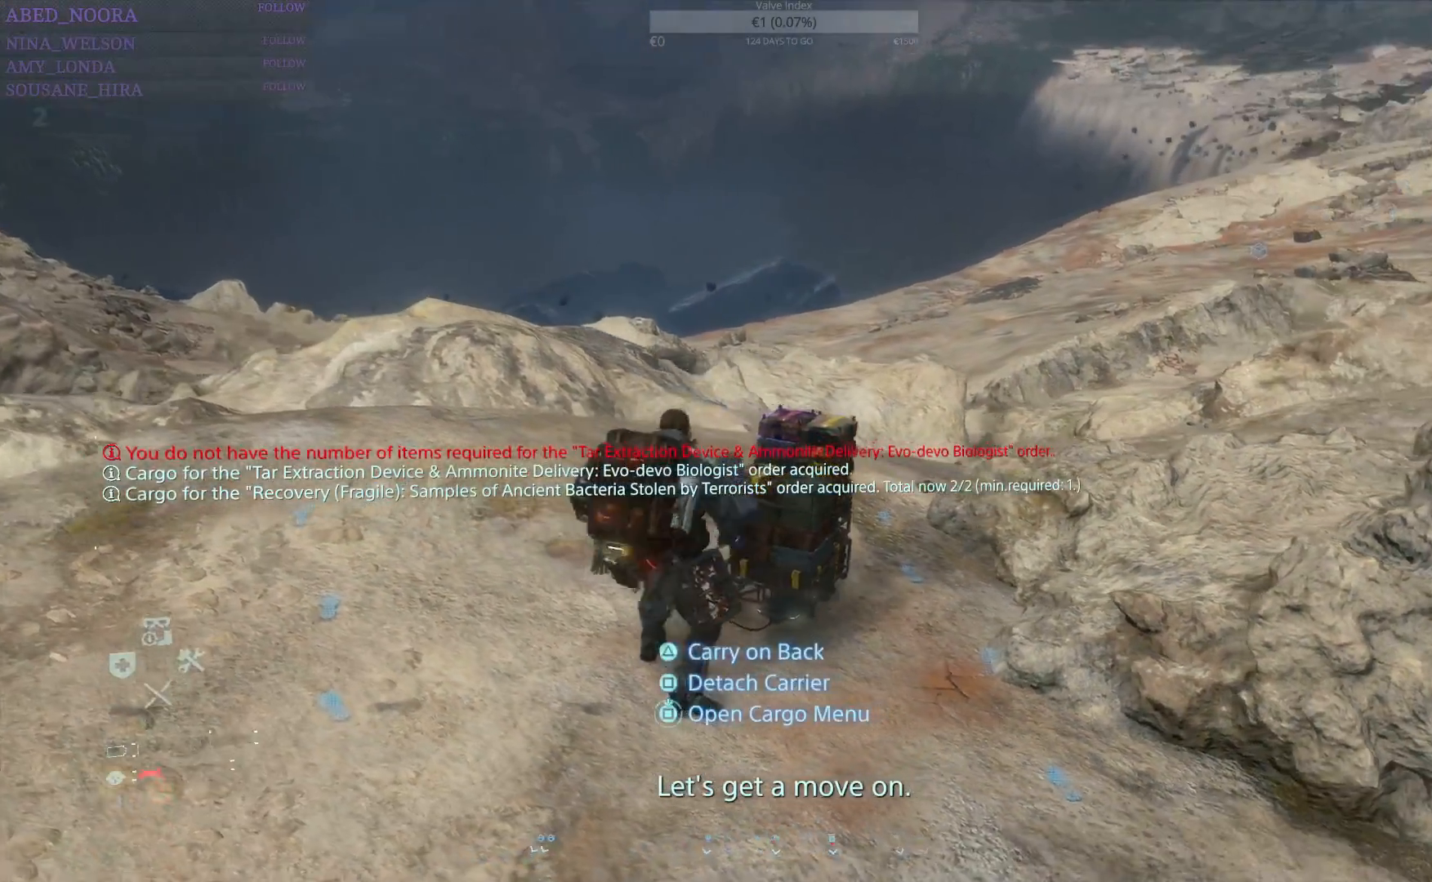
{"buttons": [], "left_stick": "up", "right_stick": "center", "events": [[483, "left_stick", "up"]]}
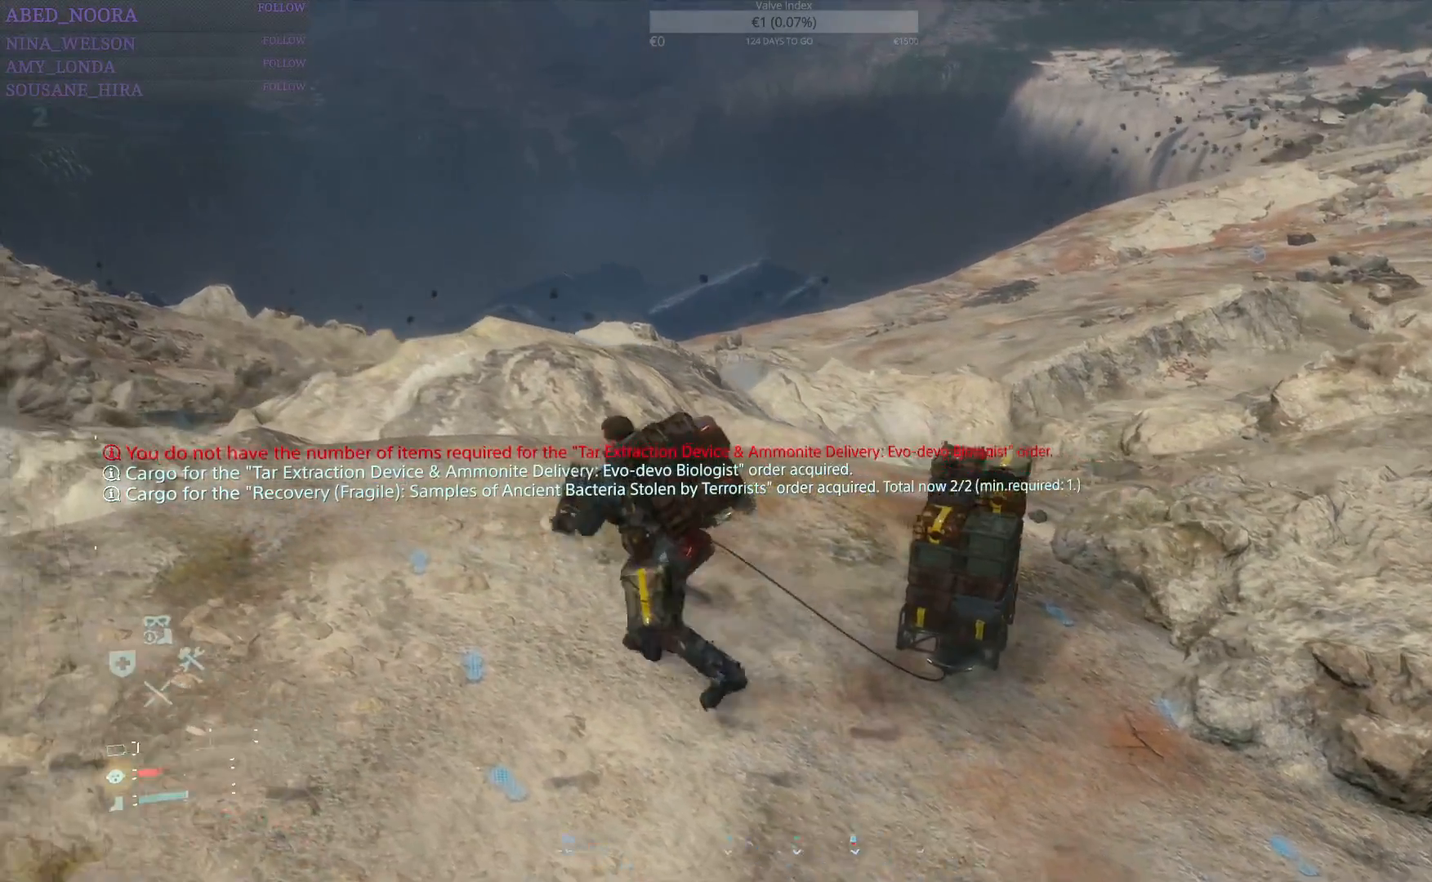
{"buttons": [], "left_stick": "up", "right_stick": "left", "events": [[333, "right_stick", "left"]]}
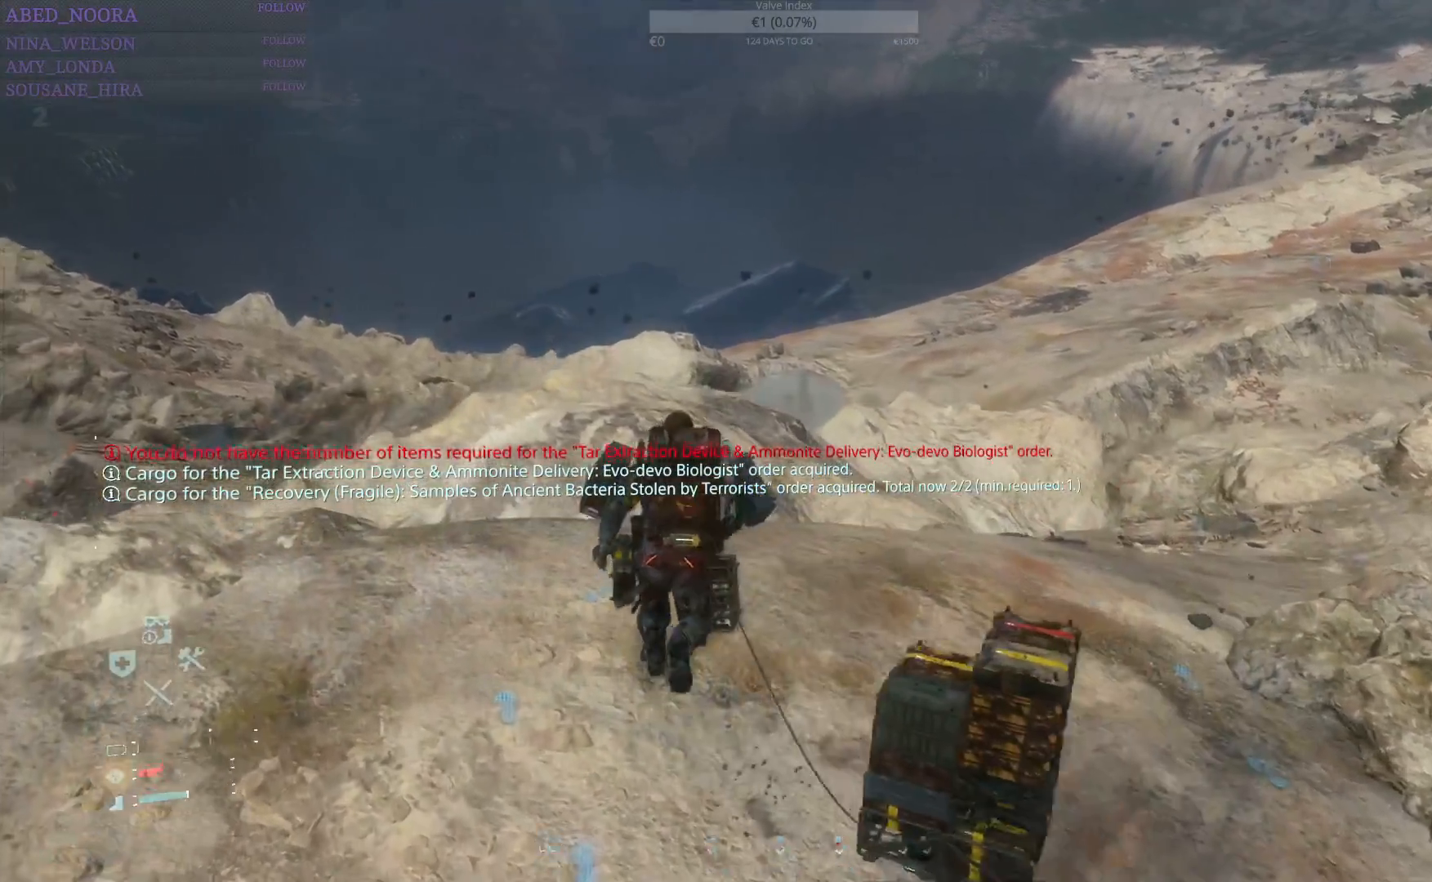
{"buttons": [], "left_stick": "center", "right_stick": "right", "events": [[17, "left_stick", "center"], [50, "right_stick", "center"], [133, "right_stick", "right"], [200, "R1", "down"], [367, "R1", "up"]]}
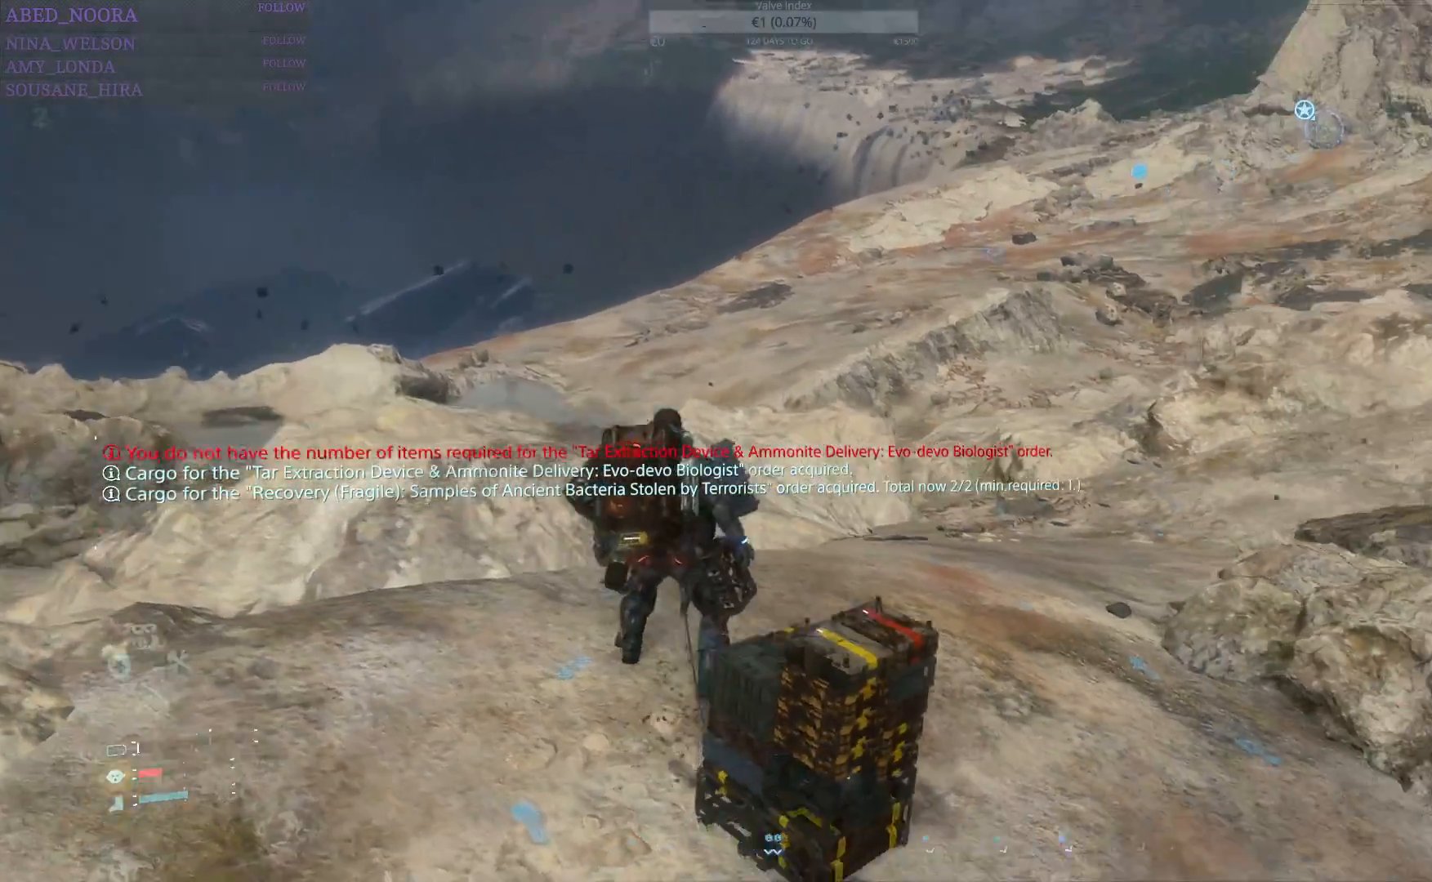
{"buttons": ["L1"], "left_stick": "center", "right_stick": "center", "events": [[17, "right_stick", "center"], [217, "L1", "down"]]}
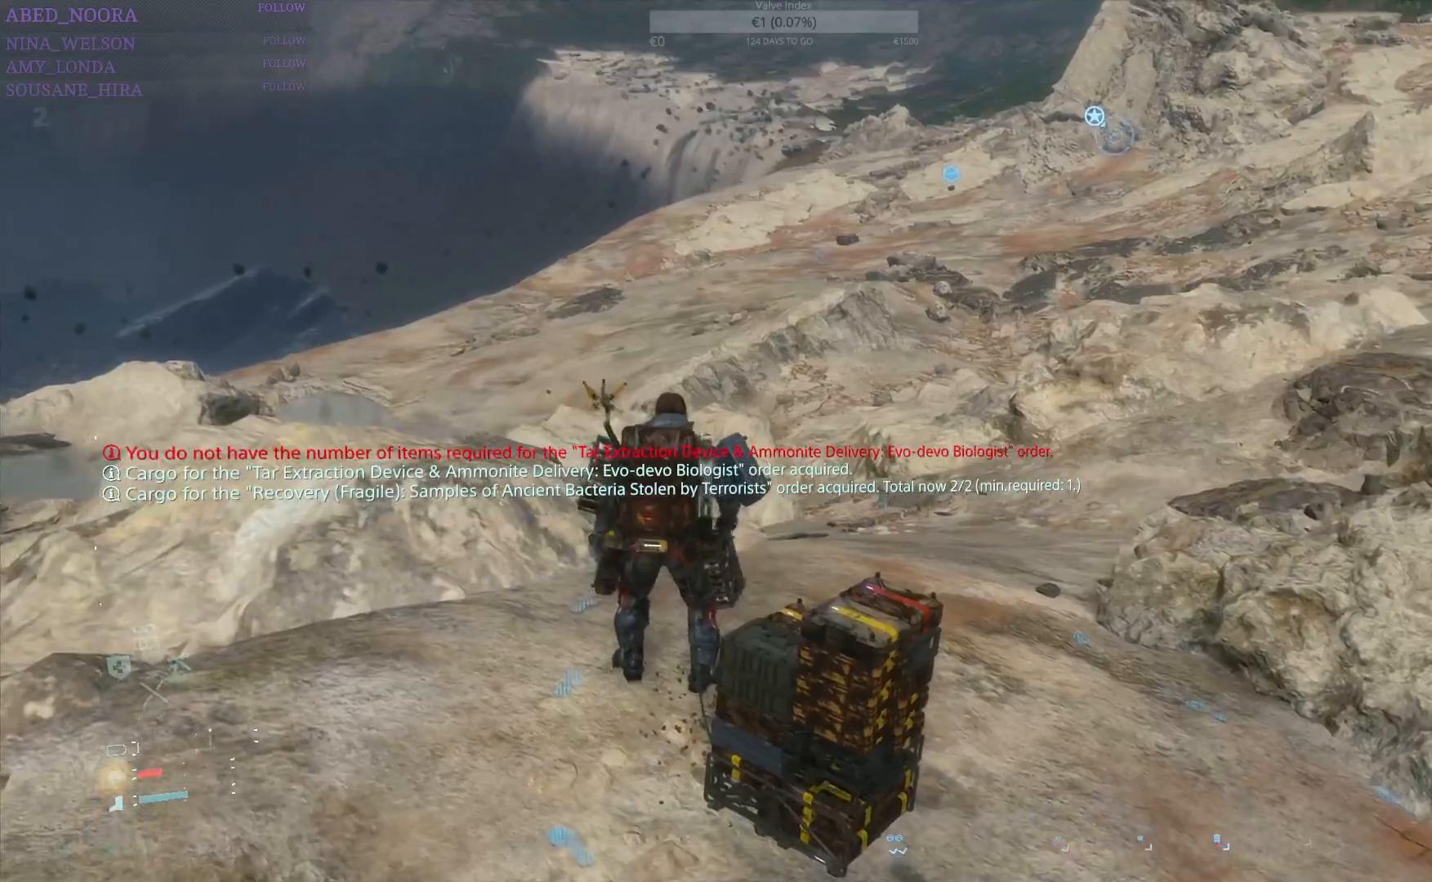
{"buttons": ["L1", "DPAD_LEFT"], "left_stick": "center", "right_stick": "center", "events": [[417, "DPAD_LEFT", "down"]]}
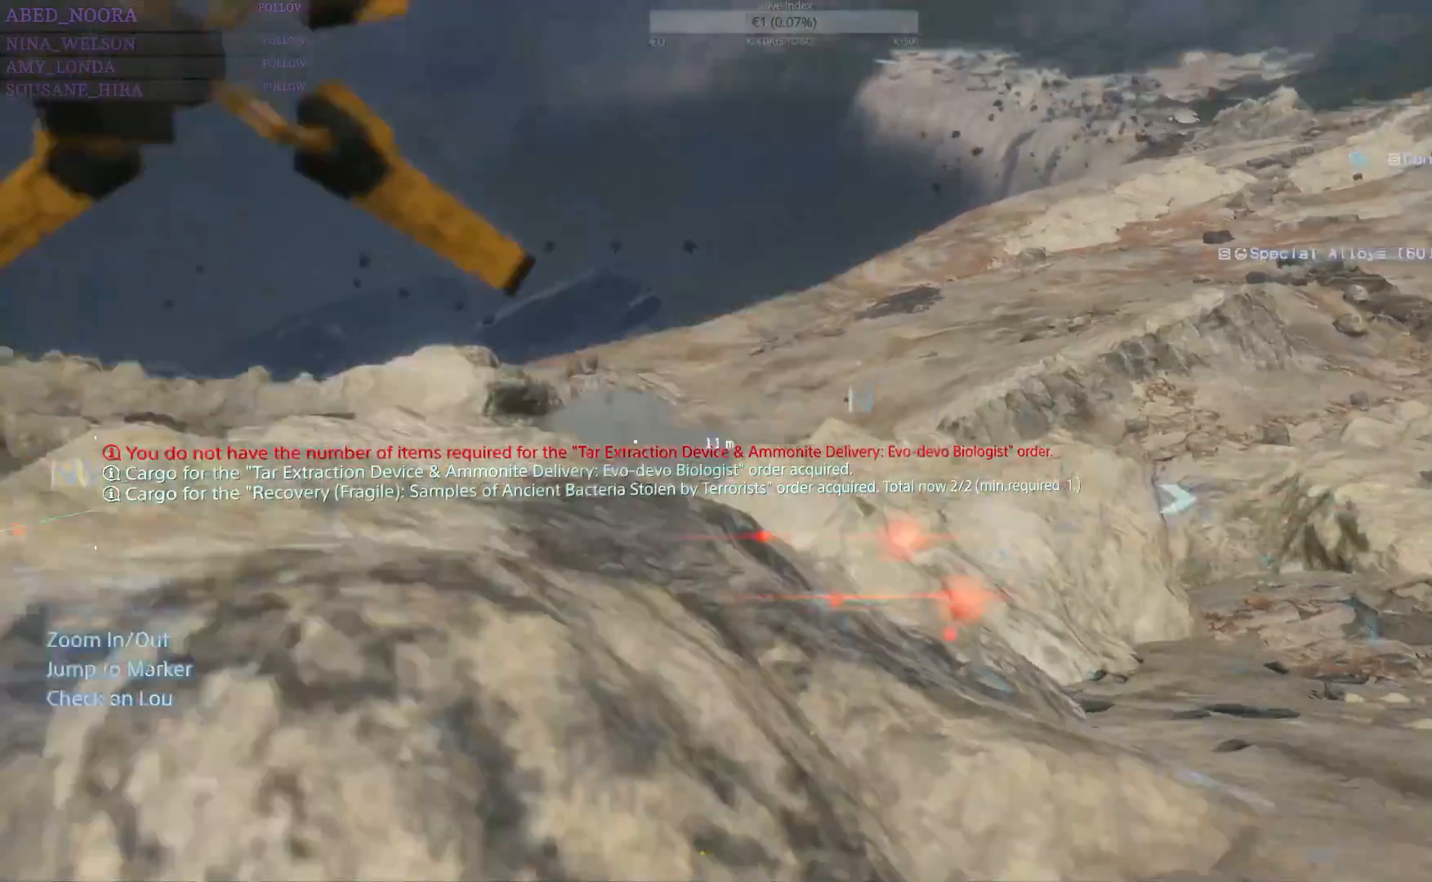
{"buttons": ["L1"], "left_stick": "center", "right_stick": "center", "events": [[17, "DPAD_LEFT", "up"]]}
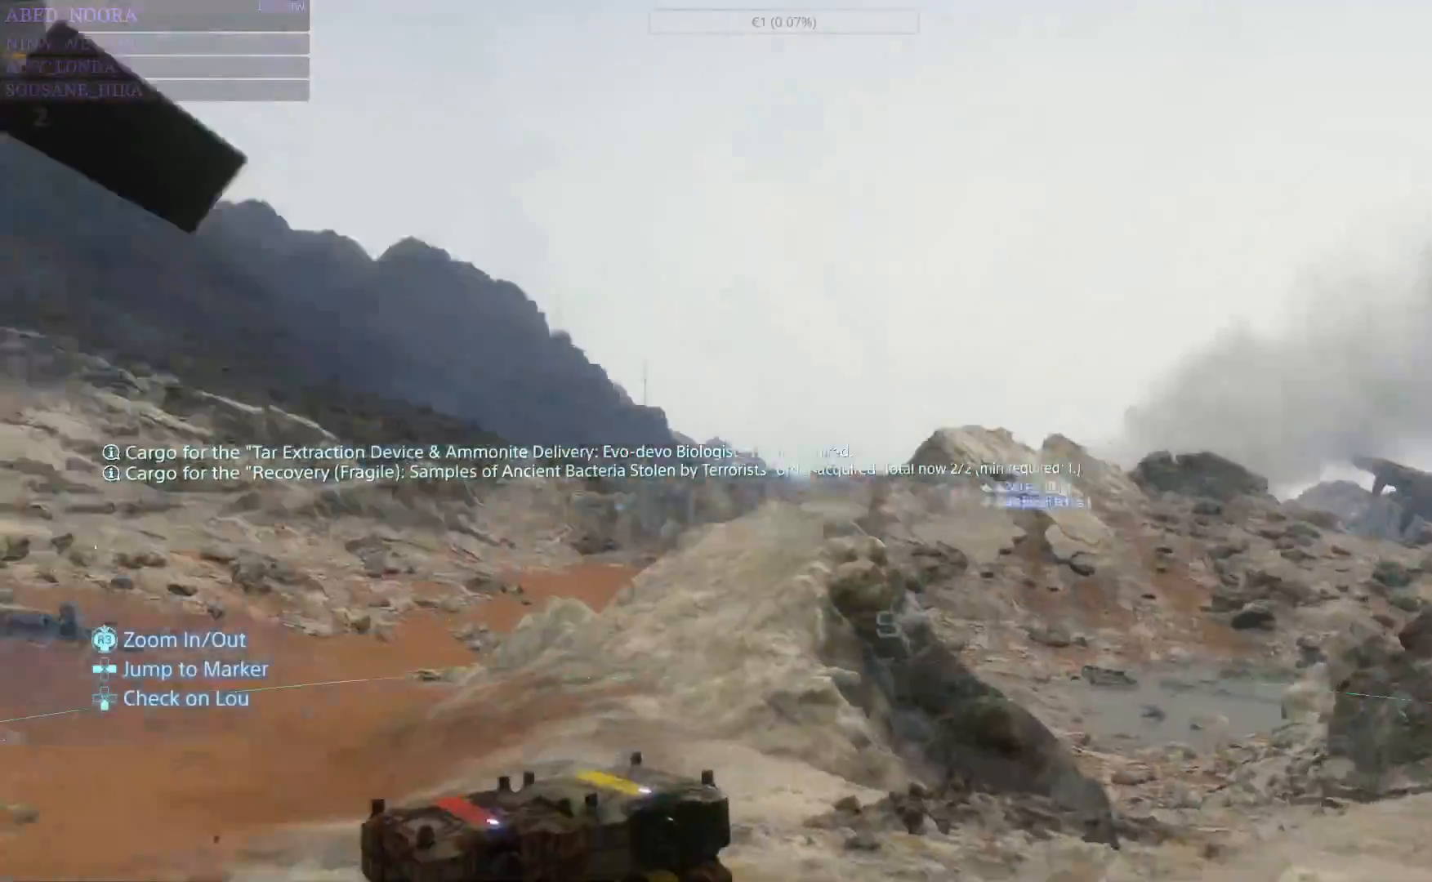
{"buttons": ["L1"], "left_stick": "center", "right_stick": "center", "events": []}
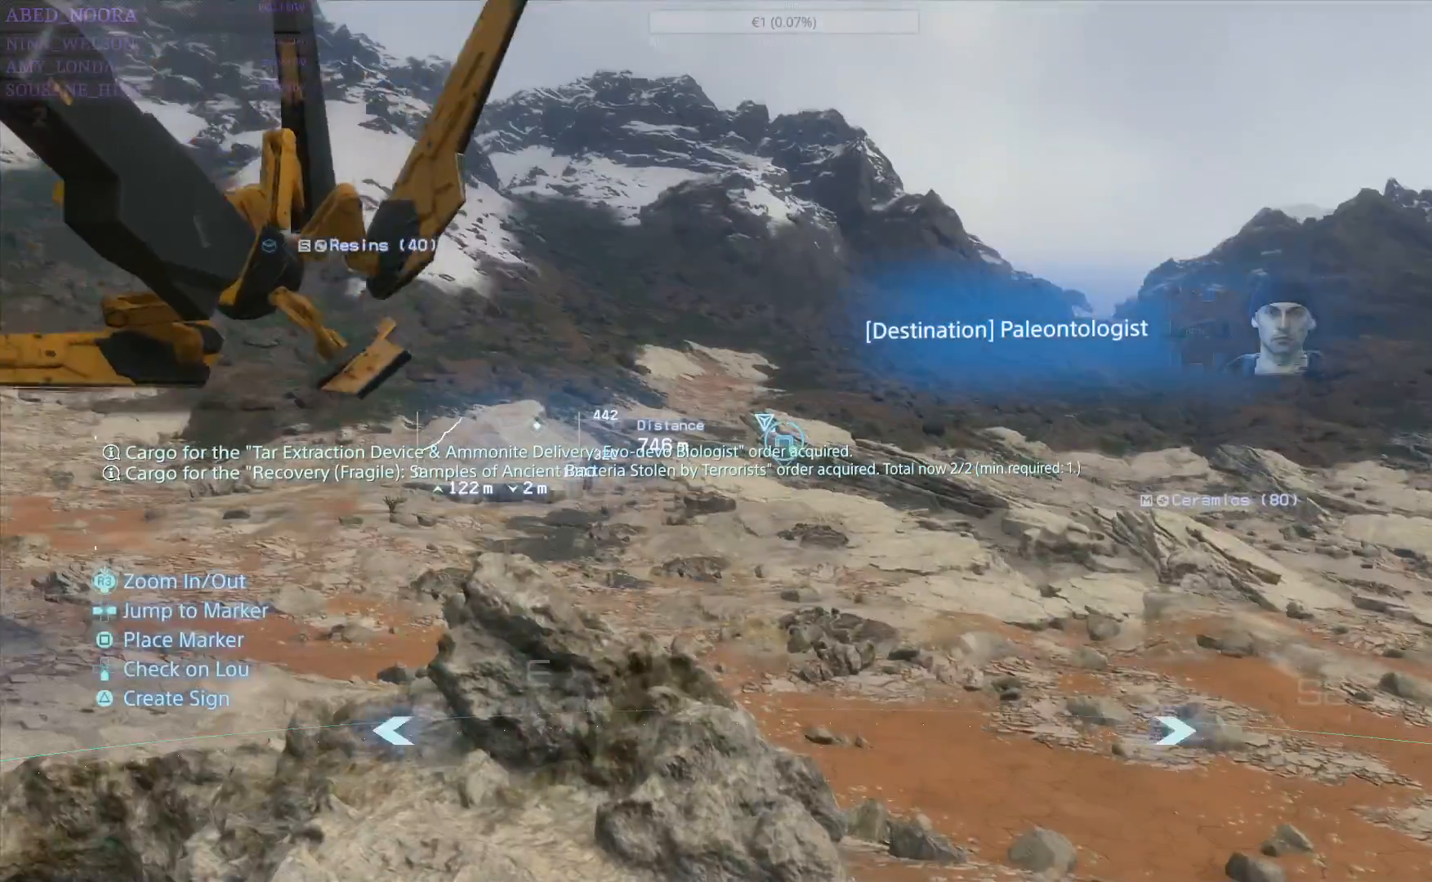
{"buttons": ["L1"], "left_stick": "center", "right_stick": "center", "events": [[167, "DPAD_LEFT", "down"], [267, "DPAD_LEFT", "up"]]}
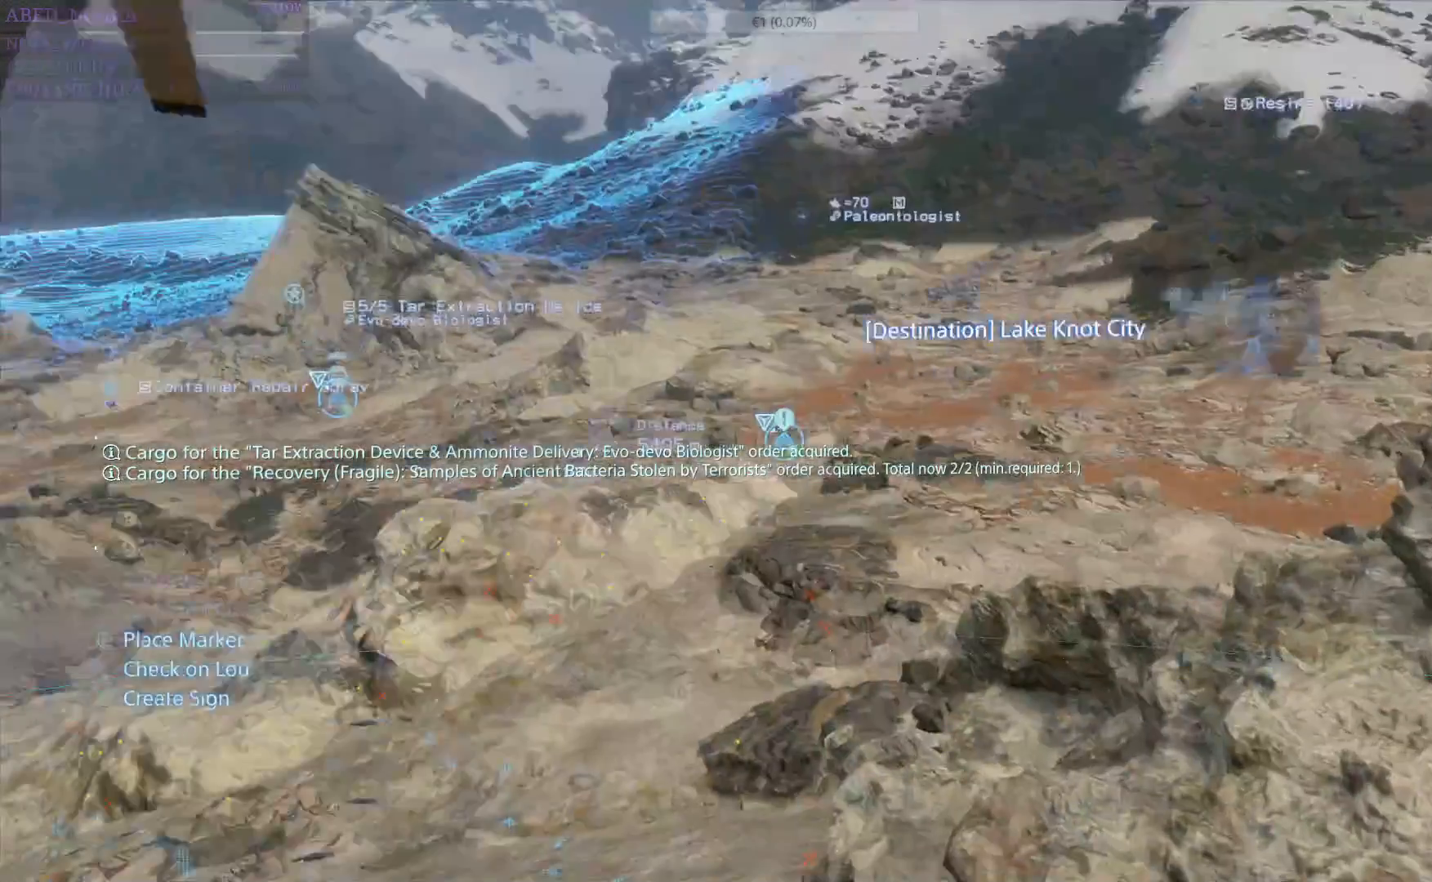
{"buttons": ["L1"], "left_stick": "center", "right_stick": "center", "events": [[333, "DPAD_LEFT", "down"], [400, "DPAD_LEFT", "up"]]}
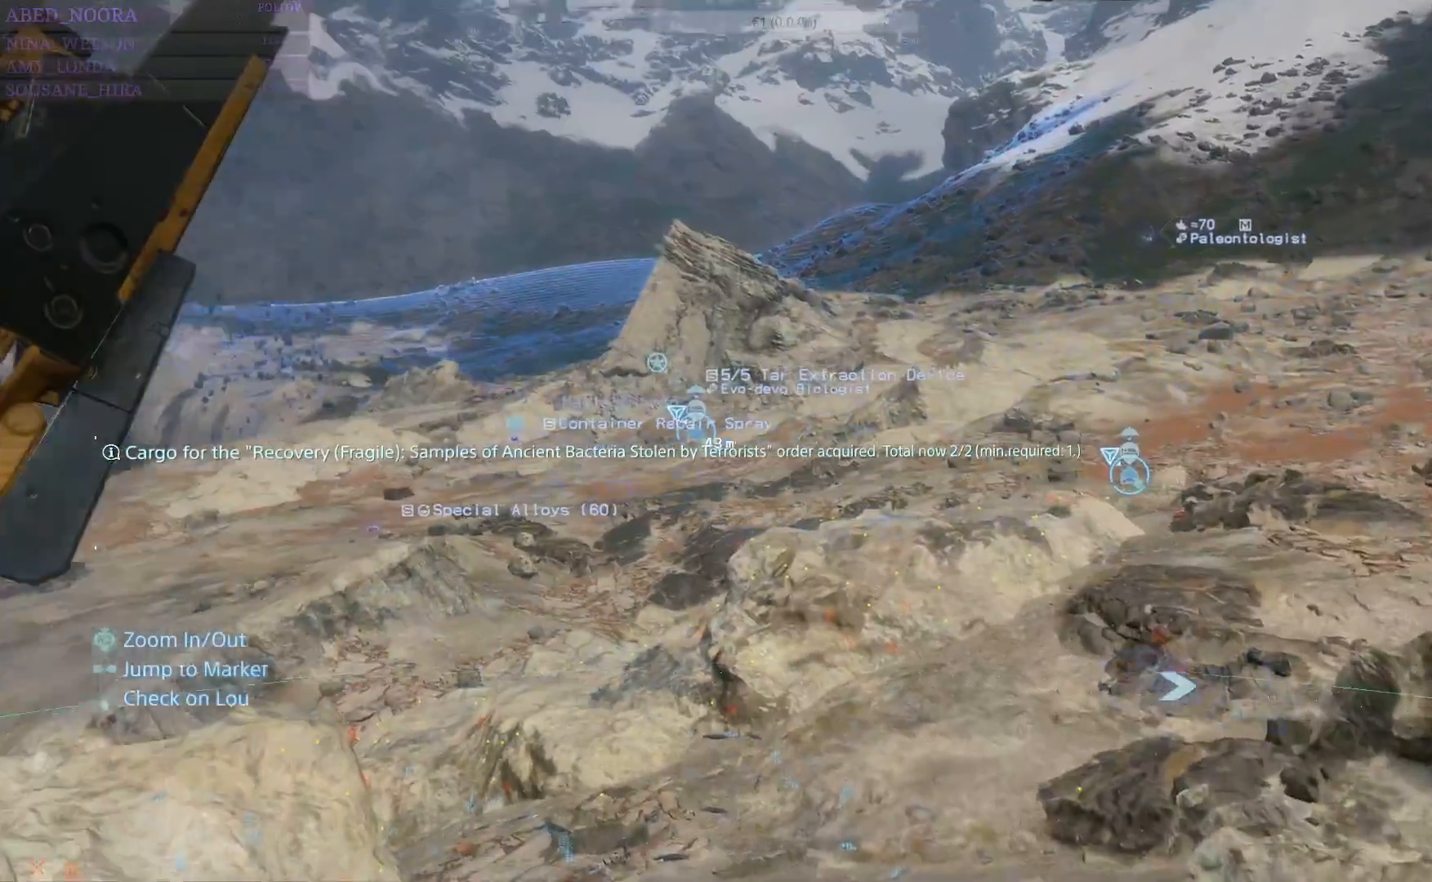
{"buttons": ["L1"], "left_stick": "center", "right_stick": "center", "events": []}
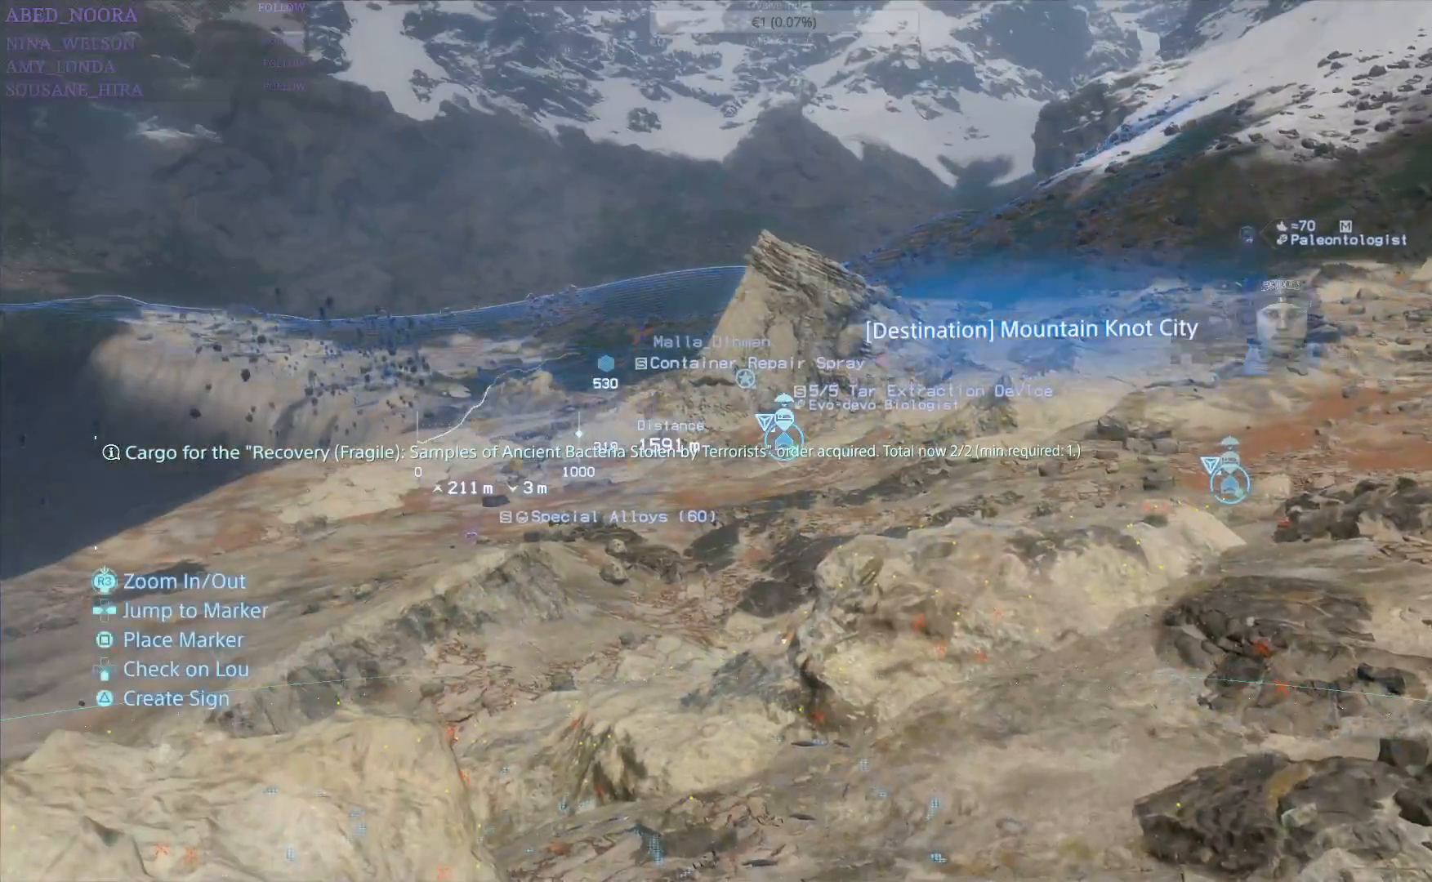
{"buttons": ["L1"], "left_stick": "center", "right_stick": "center", "events": [[67, "DPAD_LEFT", "down"], [150, "DPAD_LEFT", "up"]]}
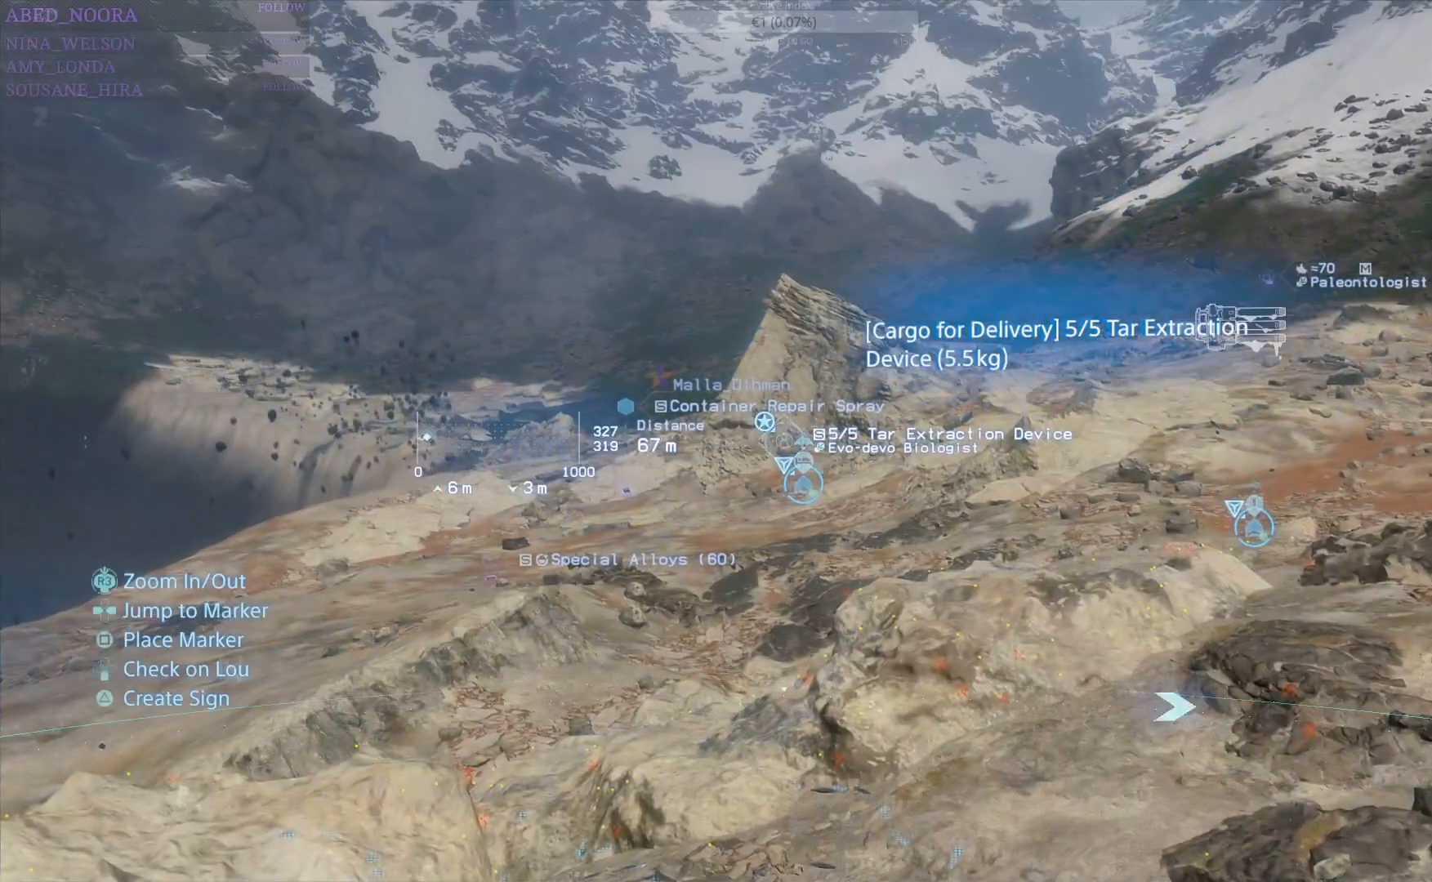
{"buttons": ["L1", "DPAD_RIGHT"], "left_stick": "center", "right_stick": "center"}
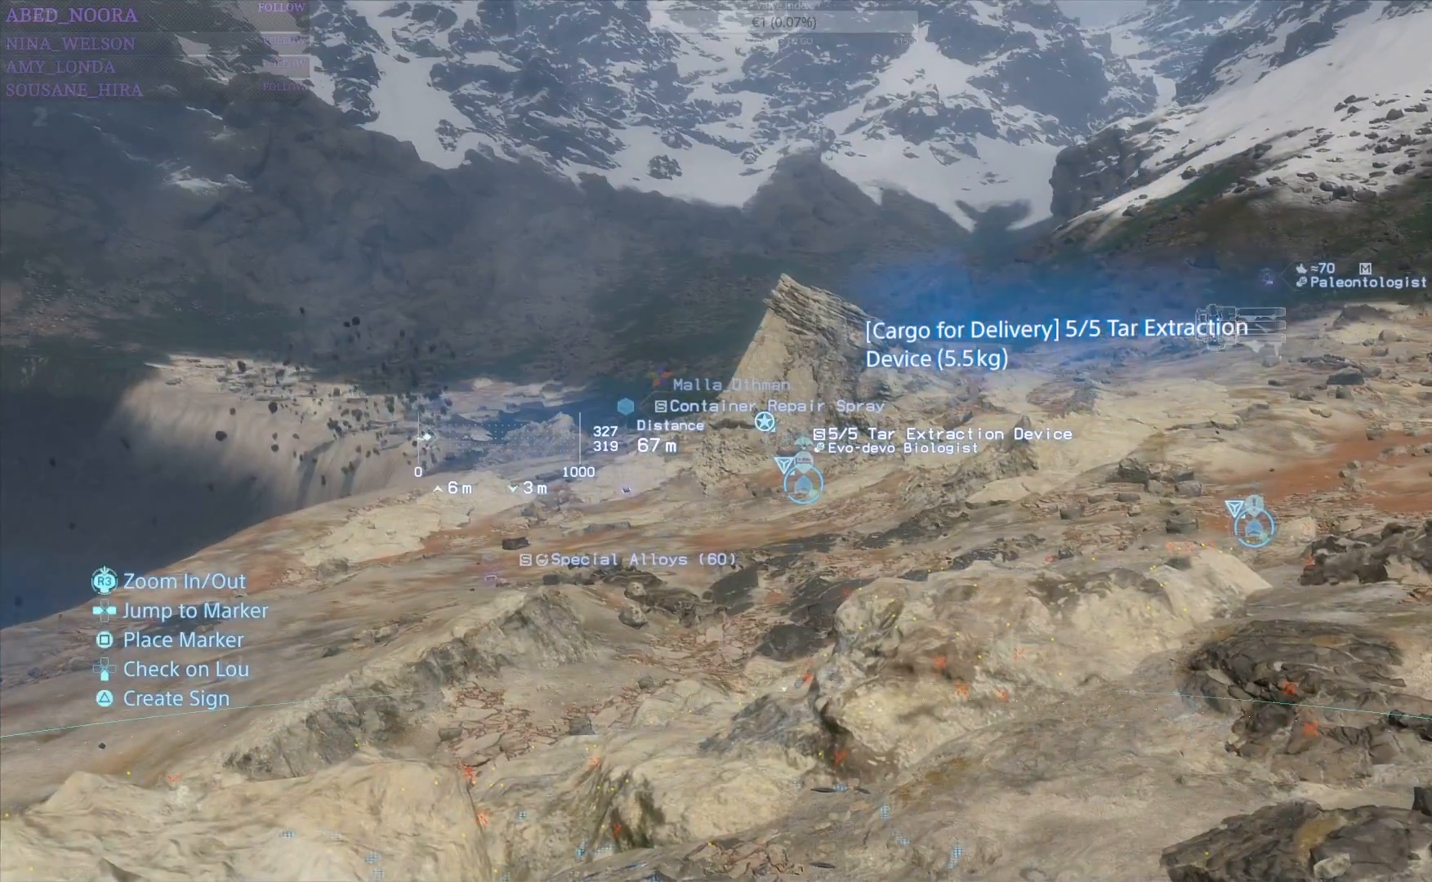
{"buttons": ["L1"], "left_stick": "center", "right_stick": "center", "events": [[100, "DPAD_RIGHT", "up"]]}
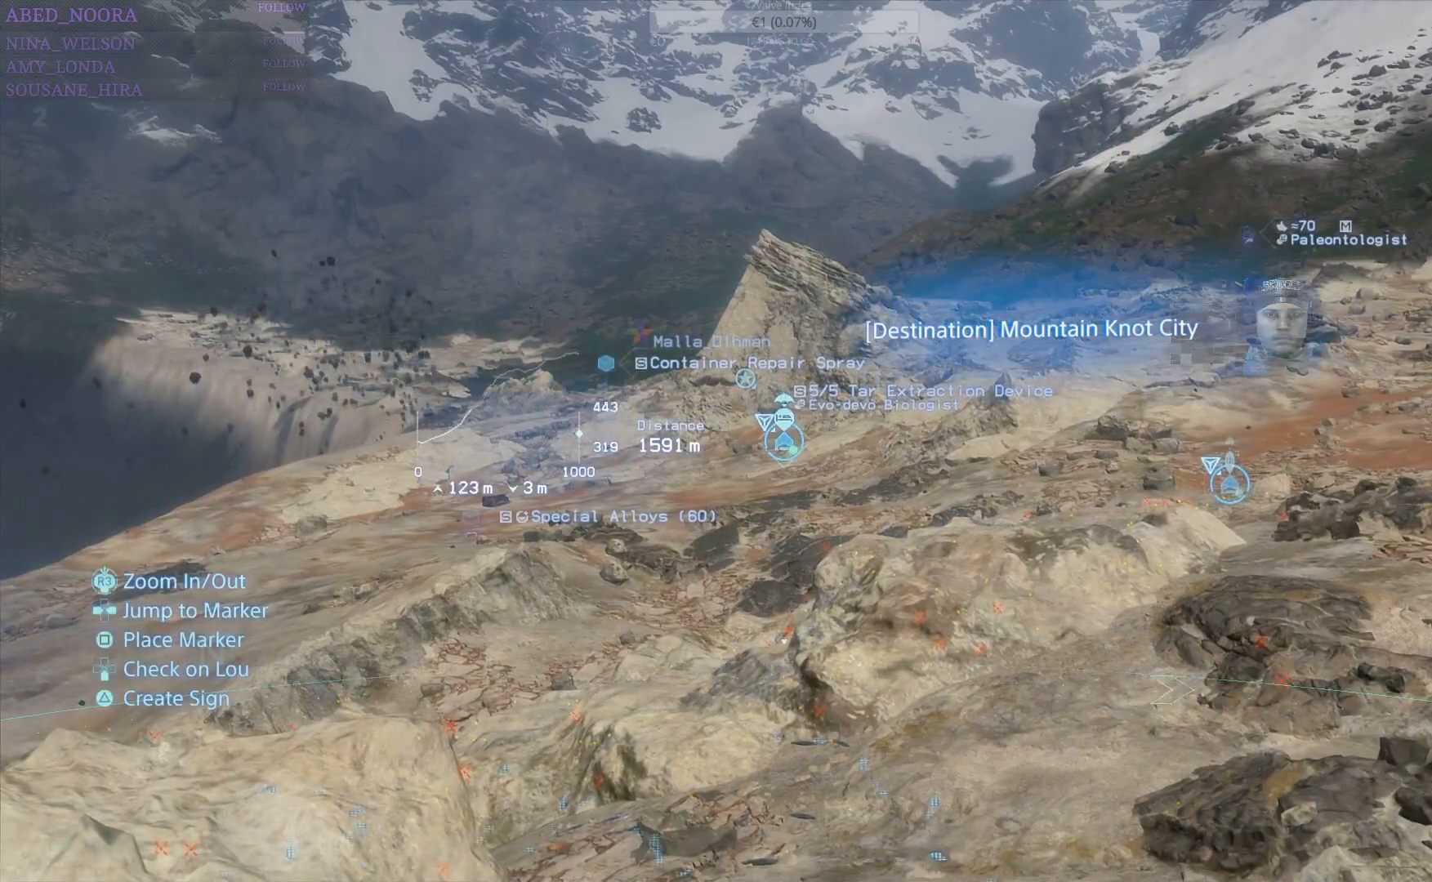
{"buttons": ["L1"], "left_stick": "center", "right_stick": "center", "events": [[133, "DPAD_LEFT", "down"], [233, "DPAD_LEFT", "up"]]}
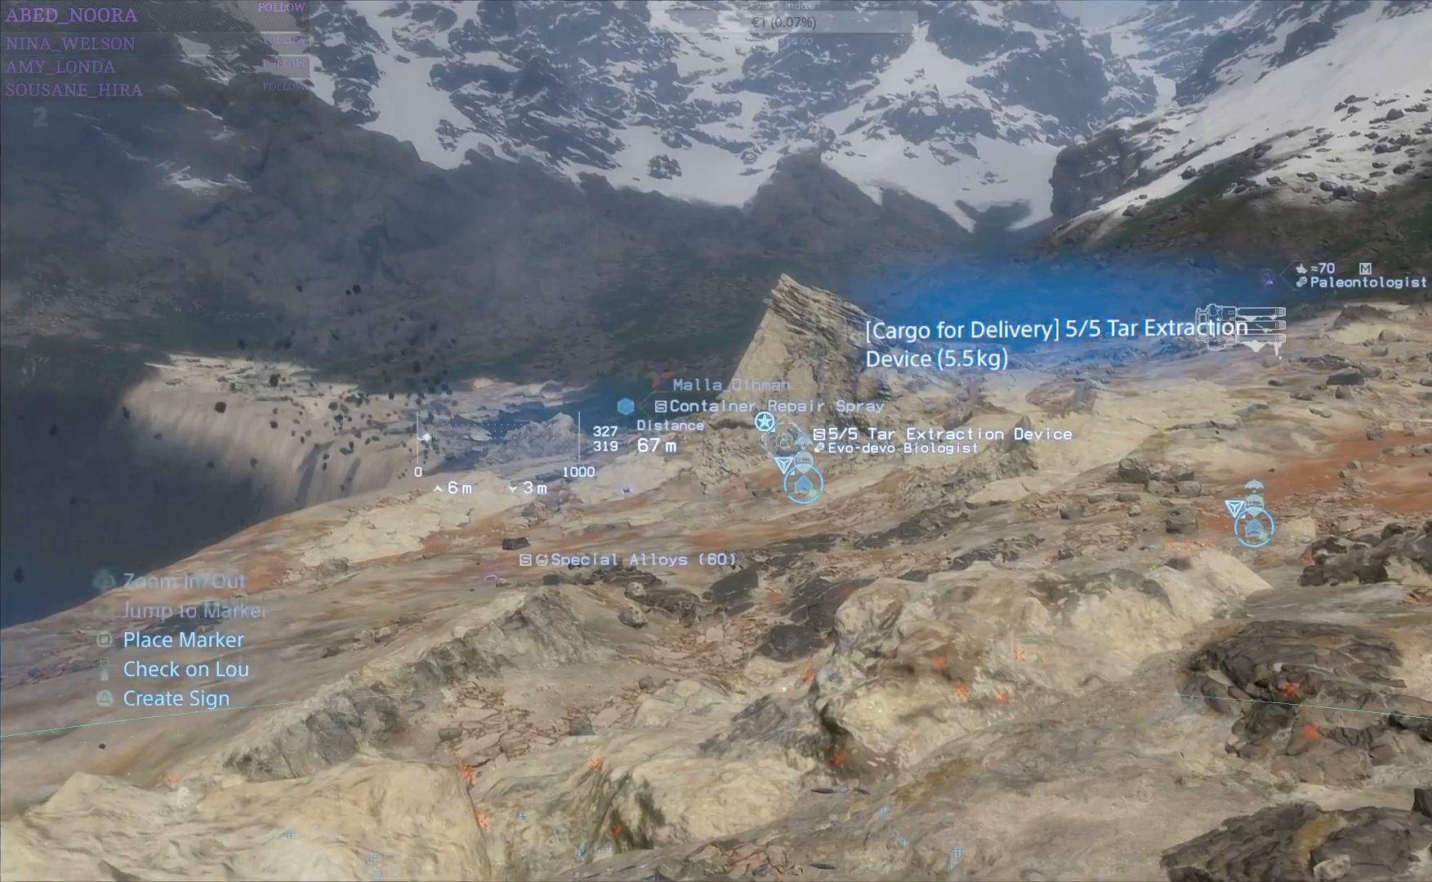
{"buttons": ["L1"], "left_stick": "center", "right_stick": "center", "events": []}